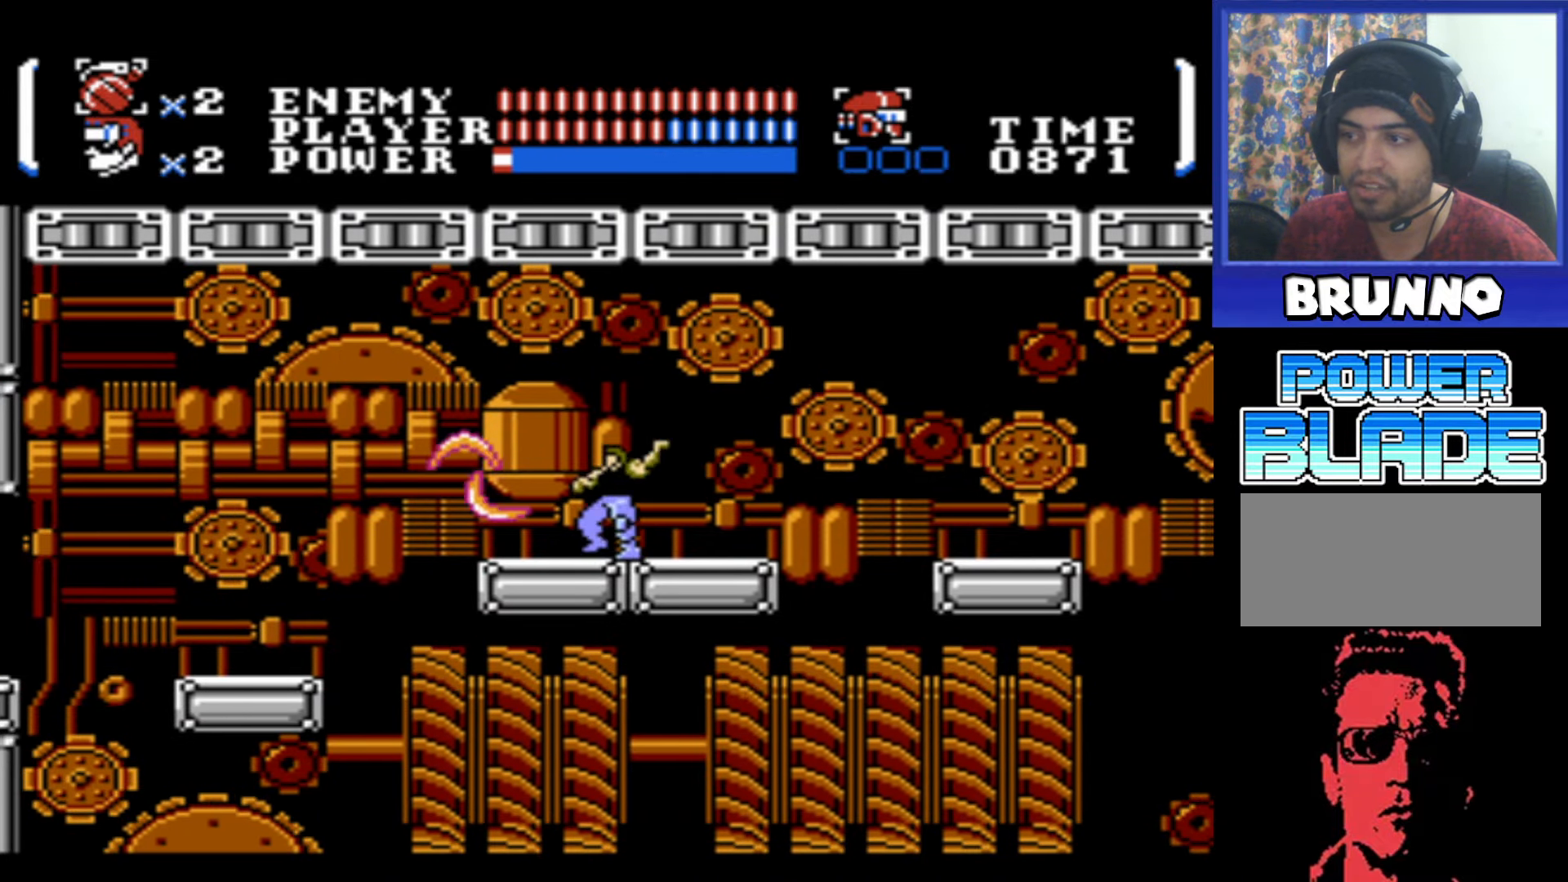
Gameplay with a controller (Nintendo layout); each line is a JSON object with the inputs held at the frame after it. "events" lists button and stick changes between this image and that frame as [ms after this image, input, new state], when the widget could be followed in between. Not read: L3 R3.
{"buttons": ["DPAD_LEFT"], "events": [[50, "B", "up"], [316, "DPAD_LEFT", "down"]]}
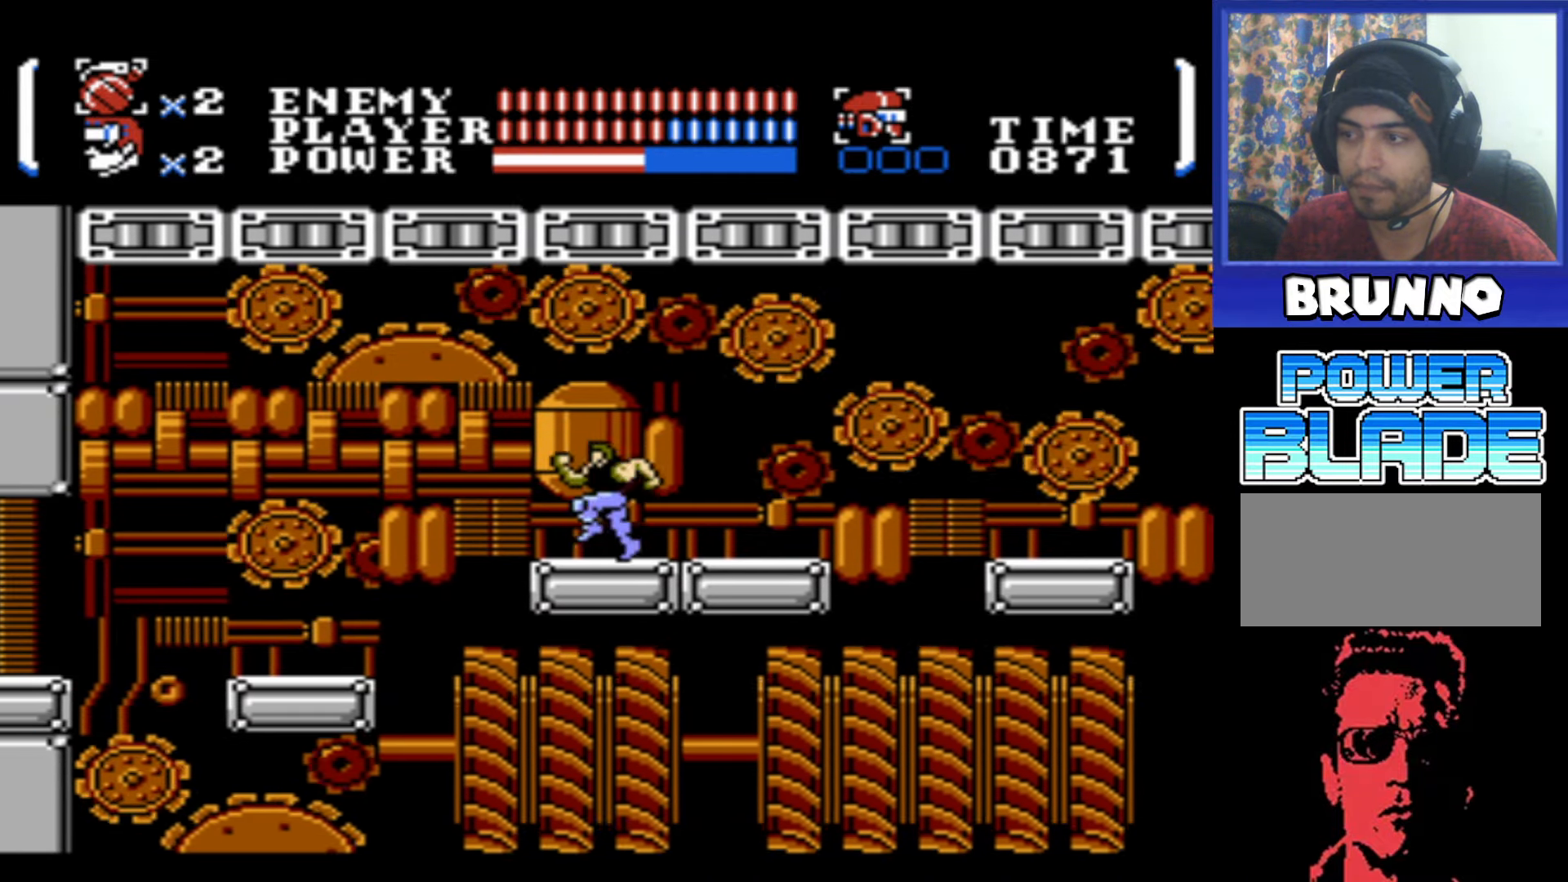
{"buttons": ["A", "DPAD_LEFT"], "events": [[200, "A", "down"]]}
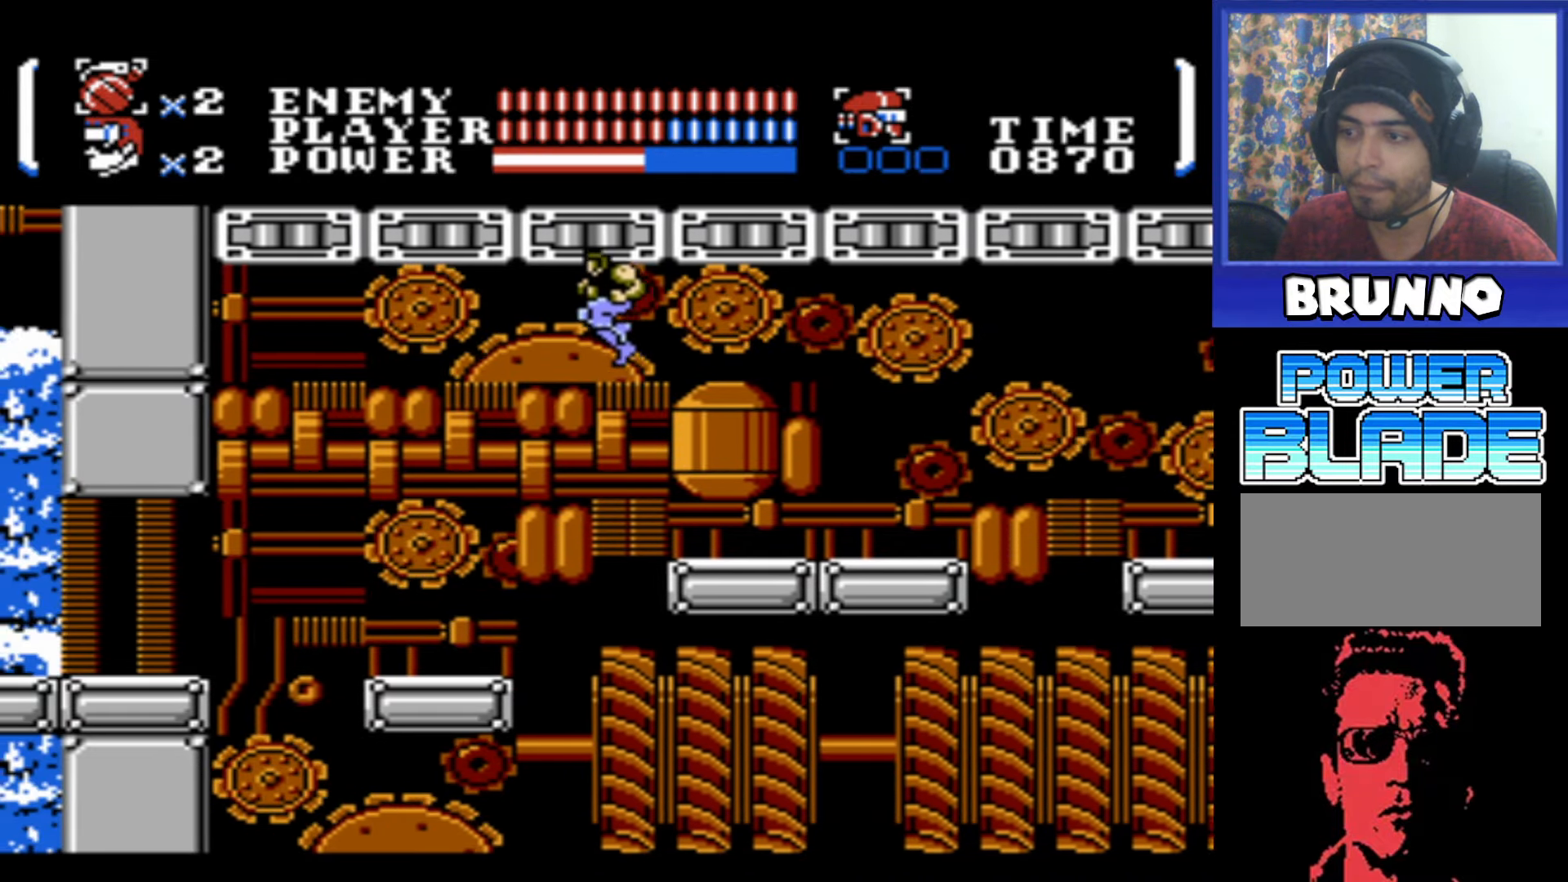
{"buttons": [], "events": [[66, "A", "up"], [500, "DPAD_LEFT", "up"]]}
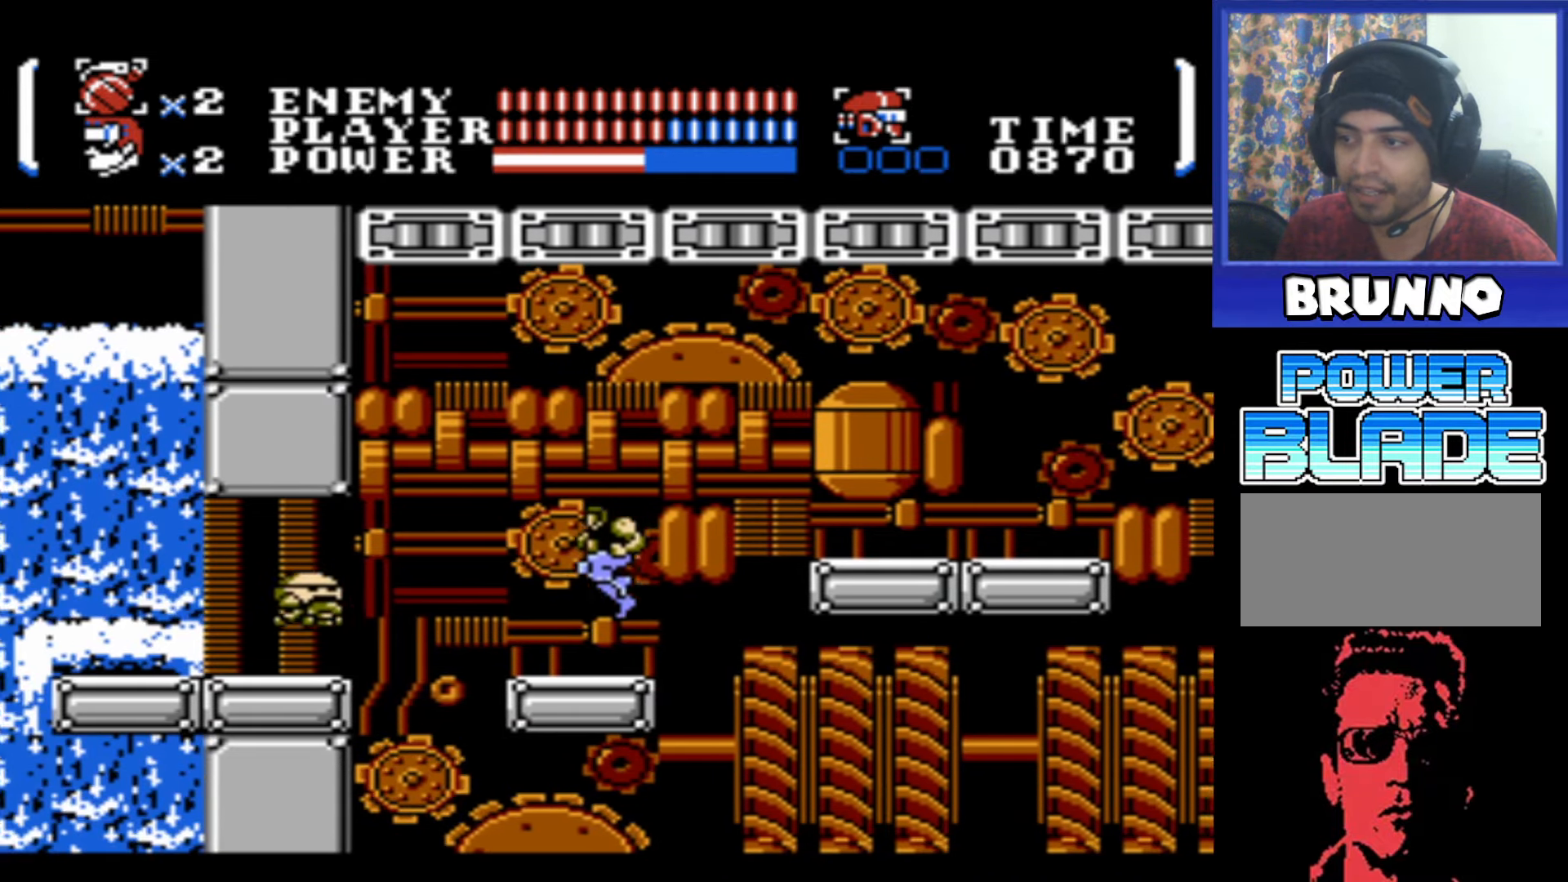
{"buttons": ["B", "DPAD_UP"], "events": [[183, "DPAD_UP", "down"], [250, "B", "down"], [350, "B", "up"], [500, "B", "down"]]}
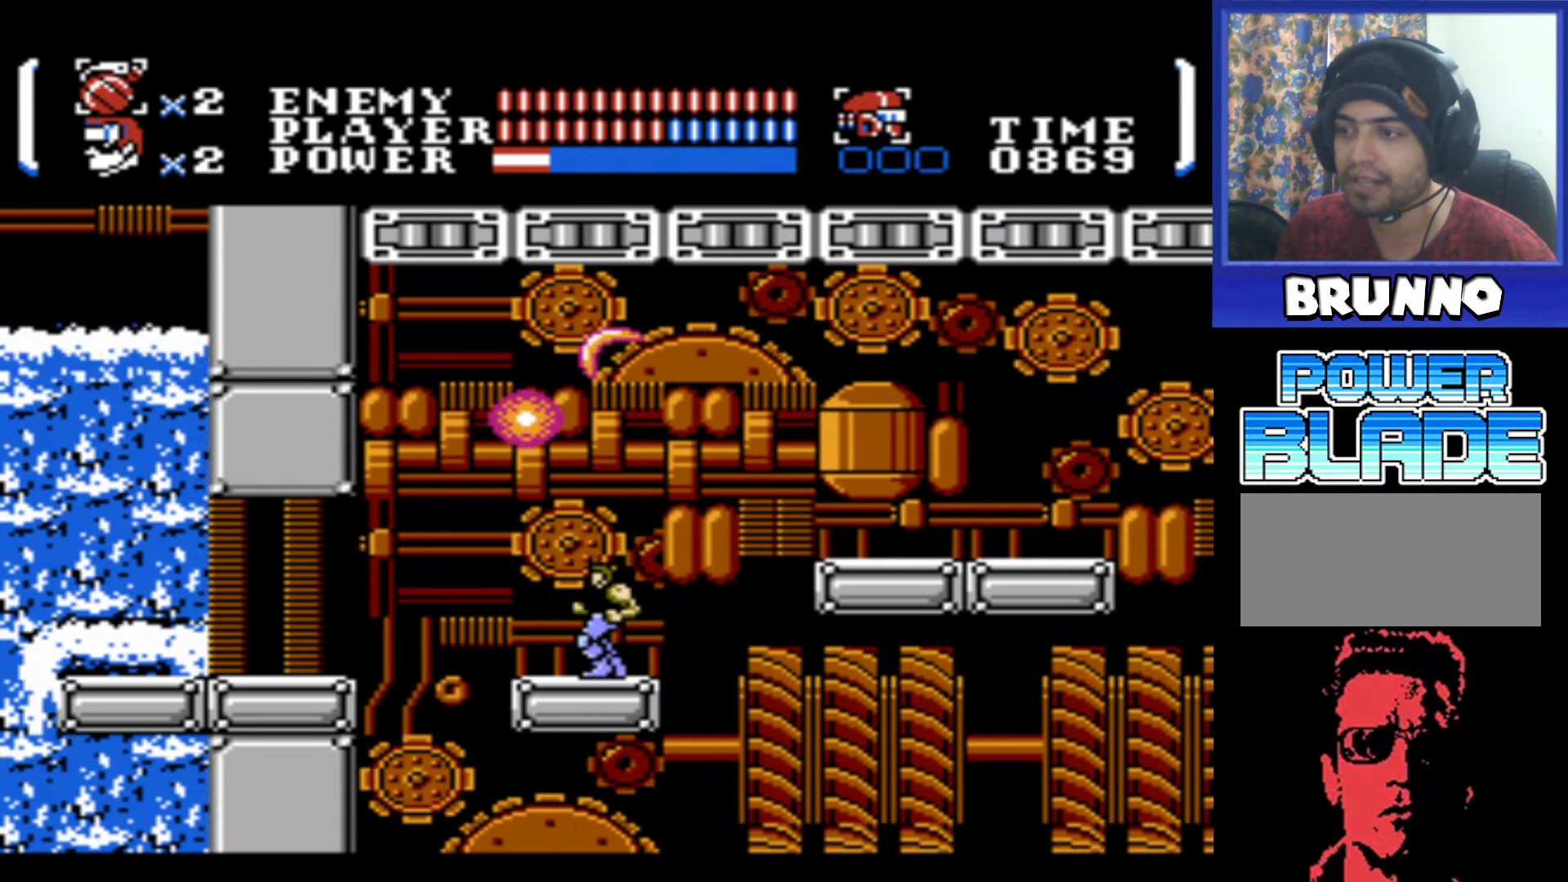
{"buttons": [], "events": [[83, "B", "up"], [316, "DPAD_UP", "up"]]}
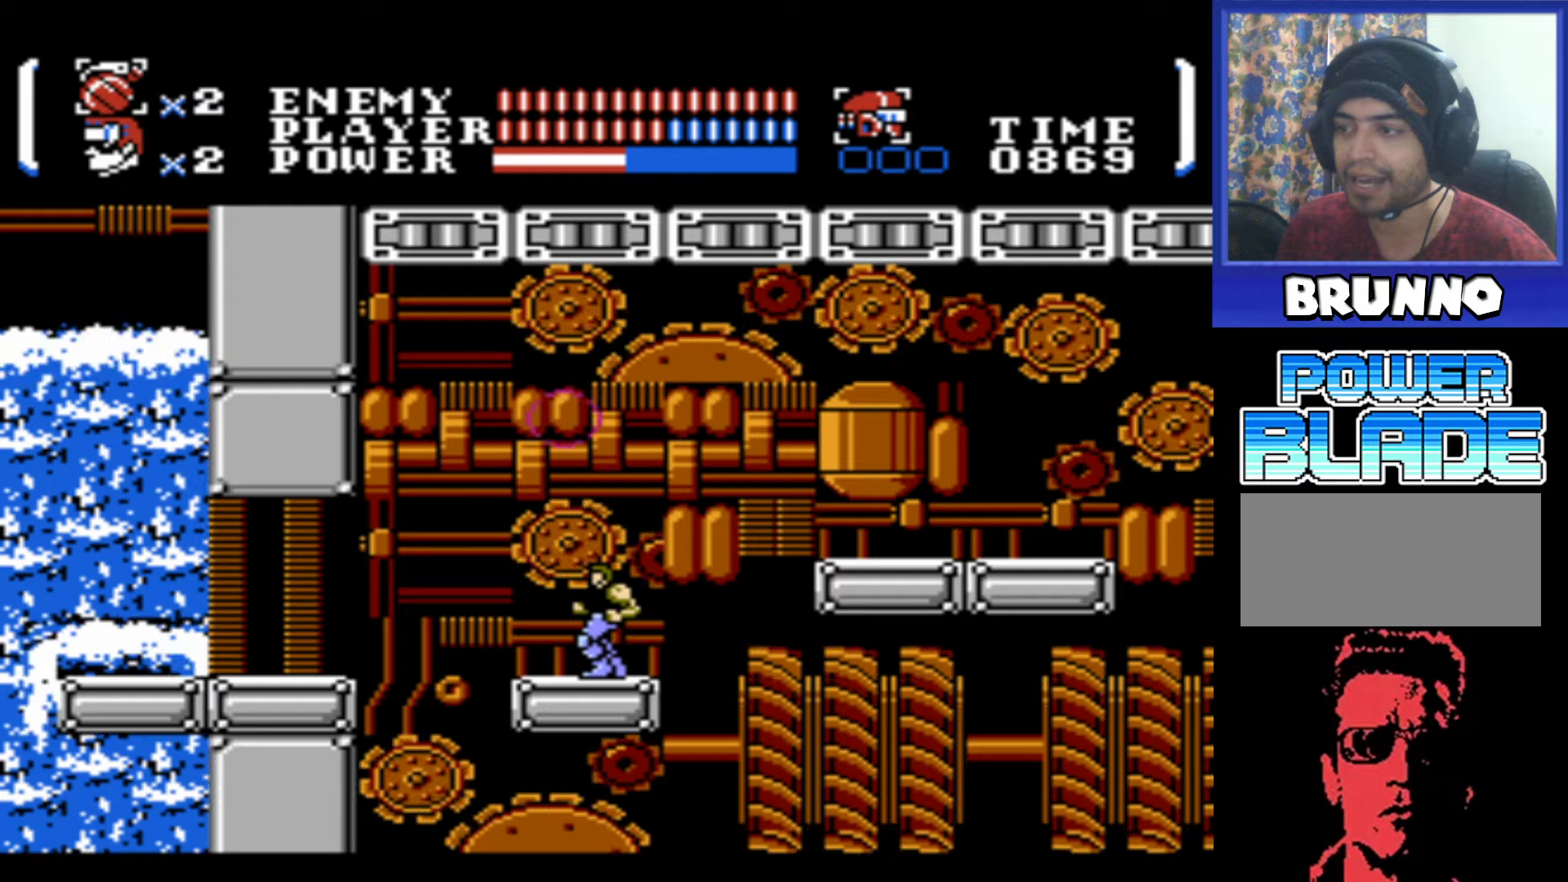
{"buttons": [], "events": [[183, "DPAD_LEFT", "down"], [283, "DPAD_LEFT", "up"]]}
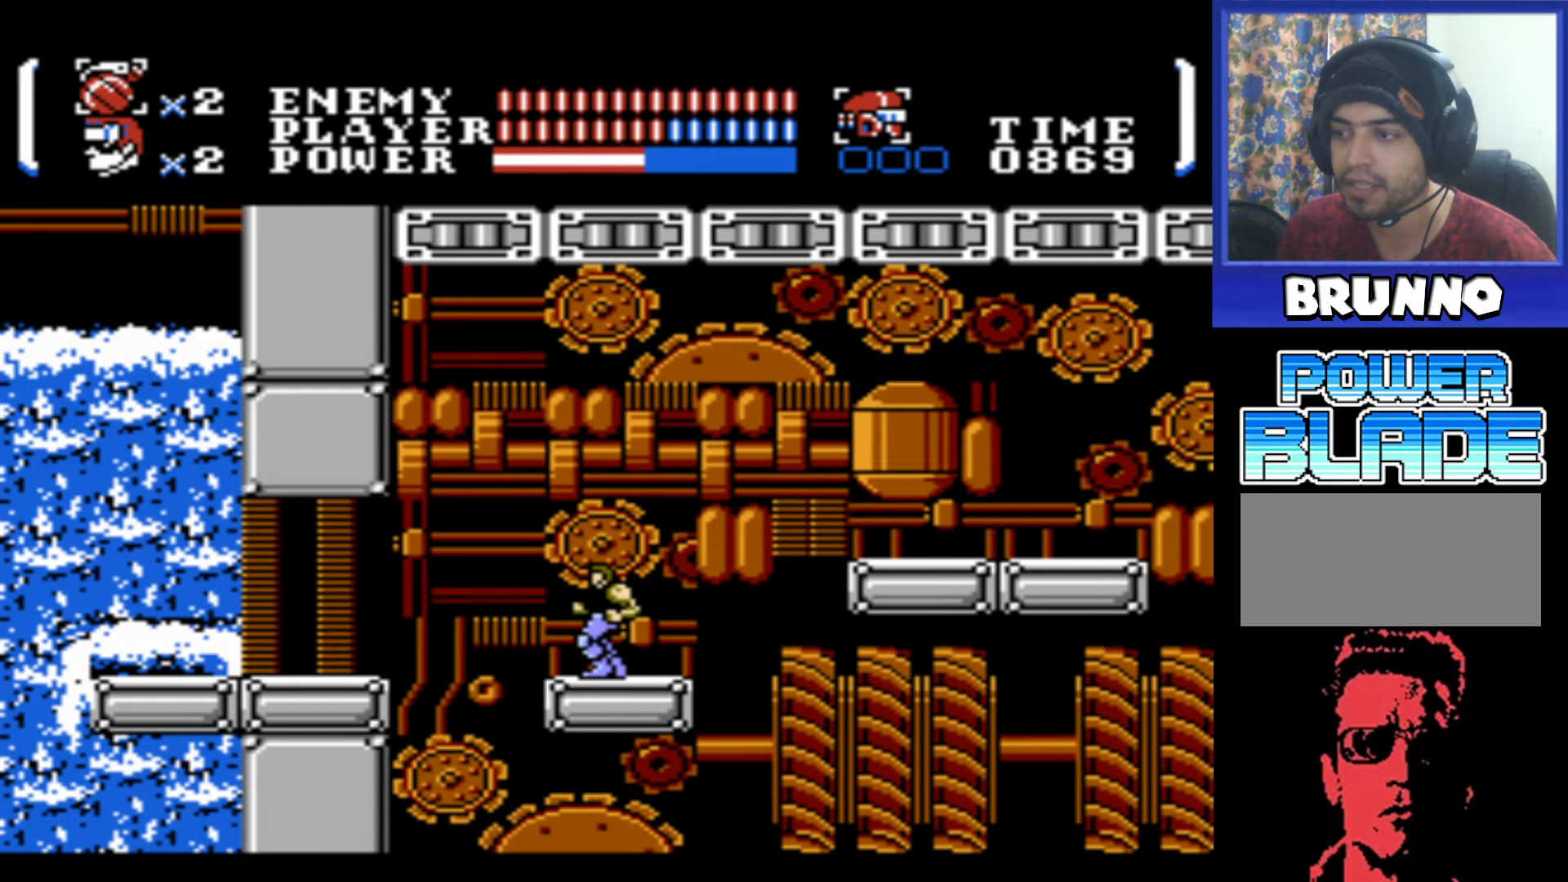
{"buttons": ["A", "DPAD_LEFT"], "events": [[150, "DPAD_LEFT", "down"], [350, "A", "down"]]}
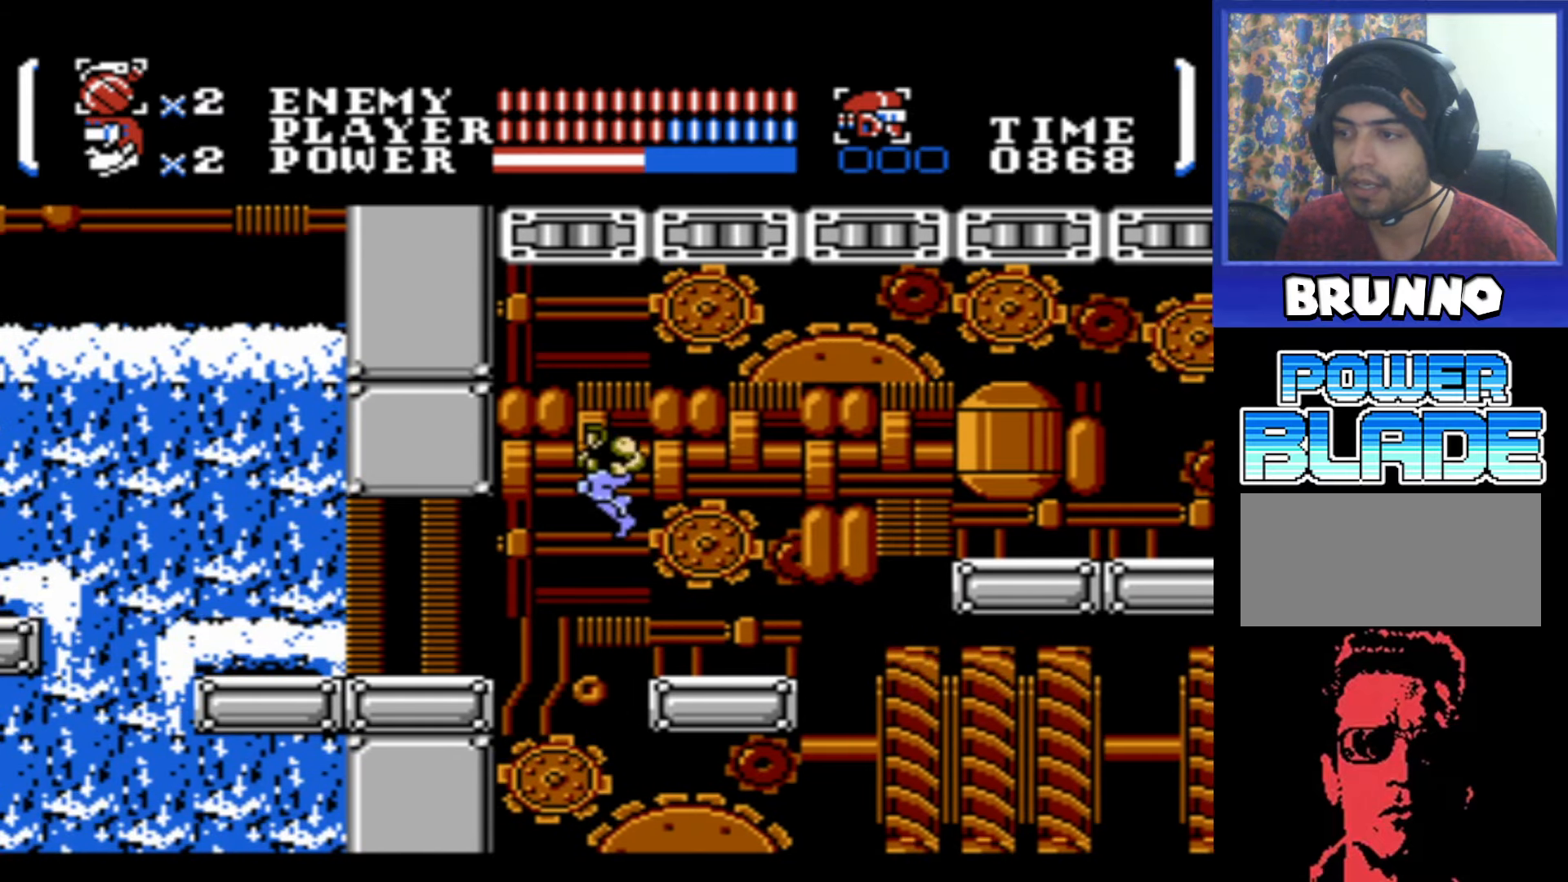
{"buttons": ["DPAD_LEFT"], "events": [[167, "A", "up"]]}
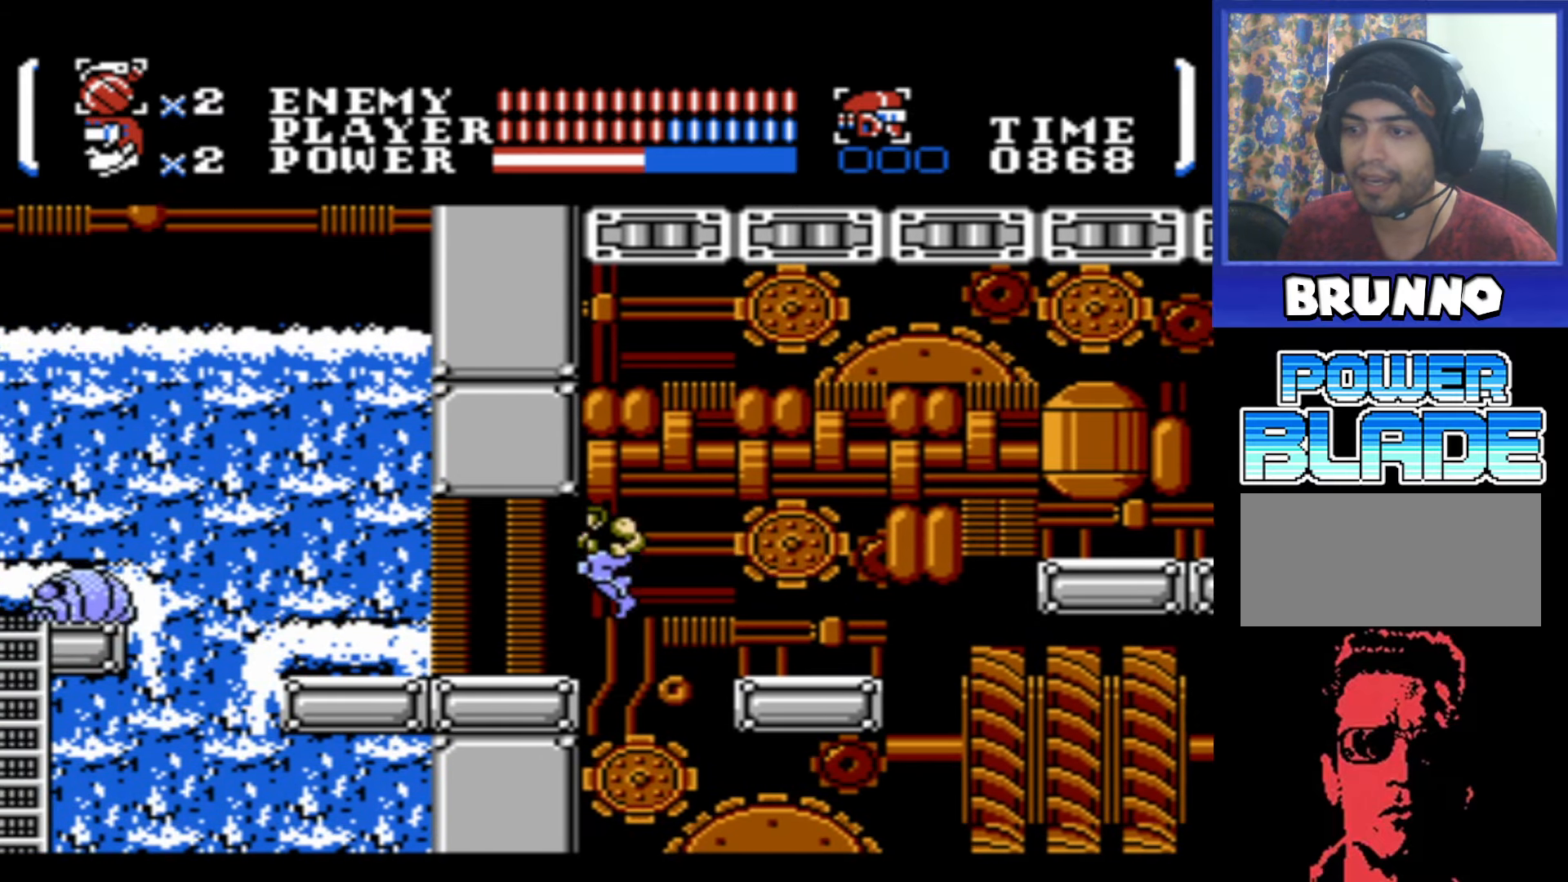
{"buttons": ["DPAD_LEFT"], "events": []}
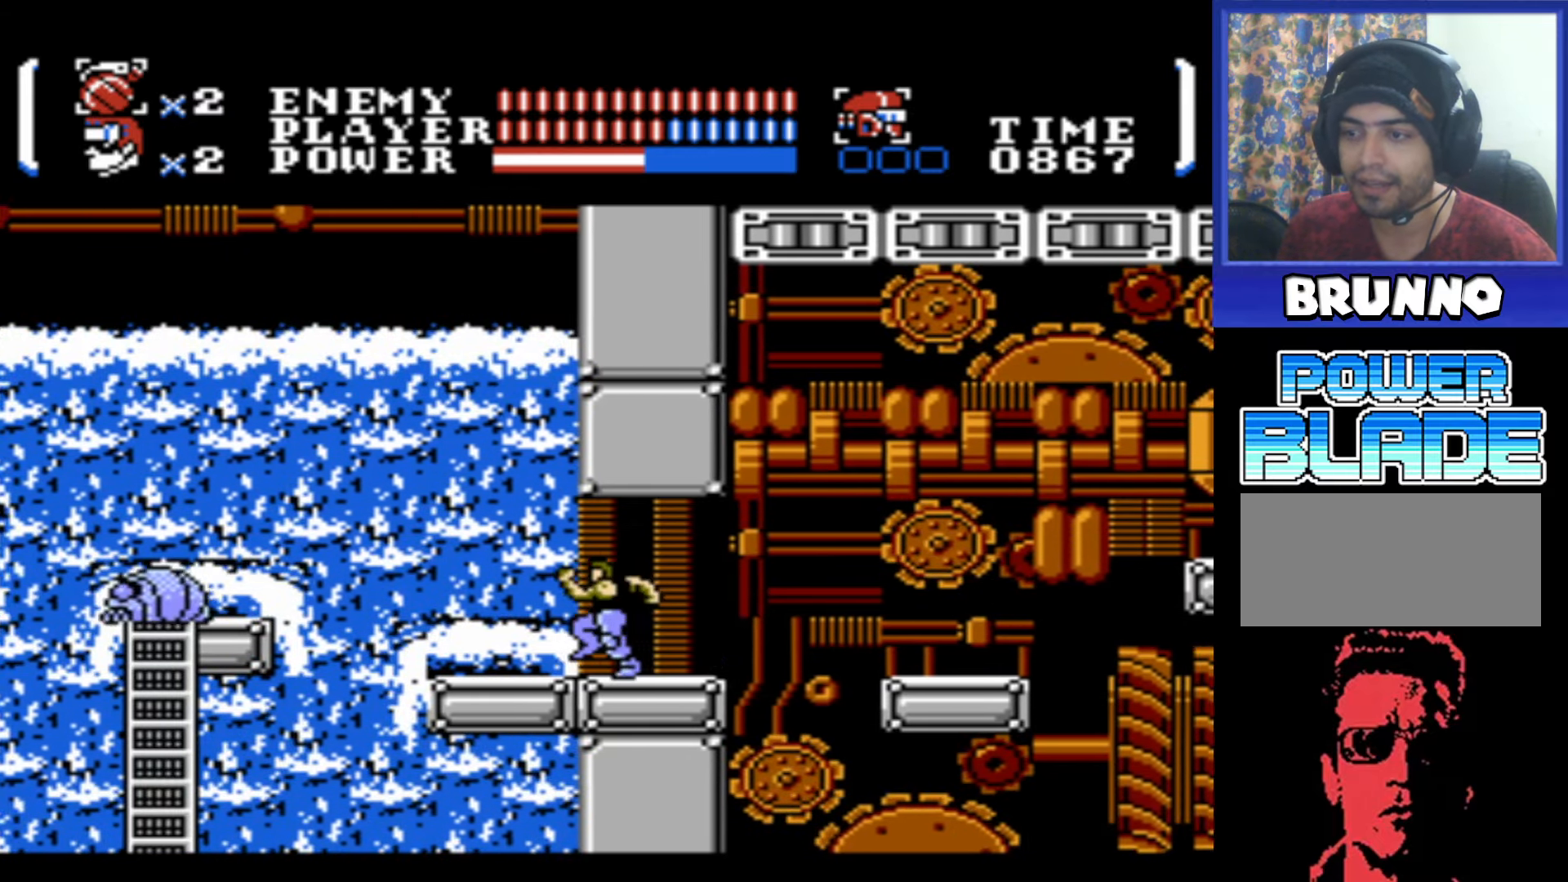
{"buttons": [], "events": [[250, "B", "down"], [350, "DPAD_LEFT", "up"], [367, "B", "up"]]}
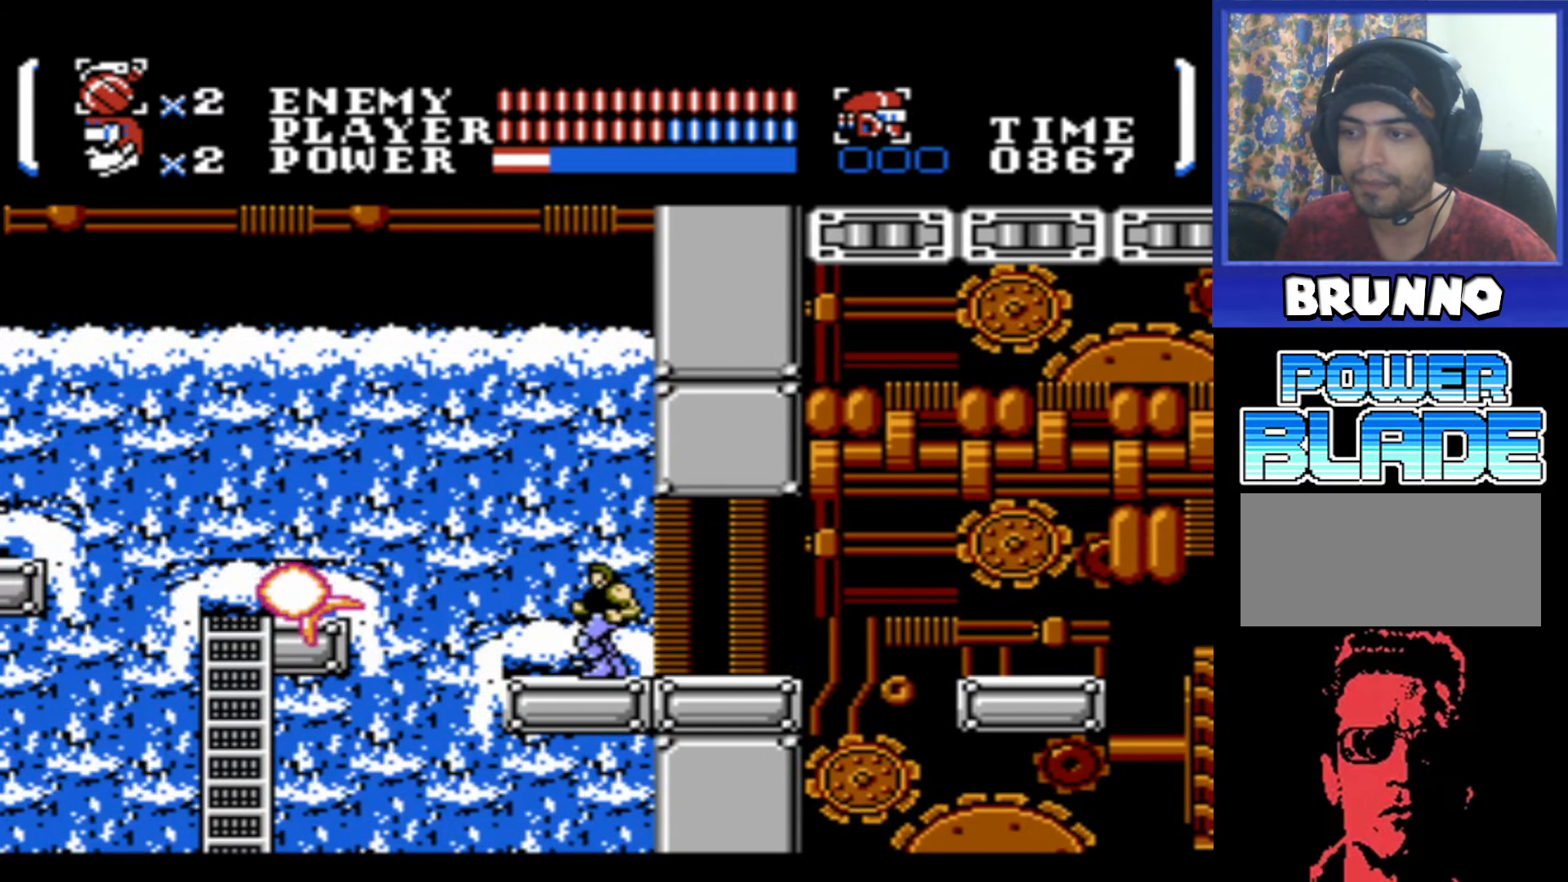
{"buttons": [], "events": []}
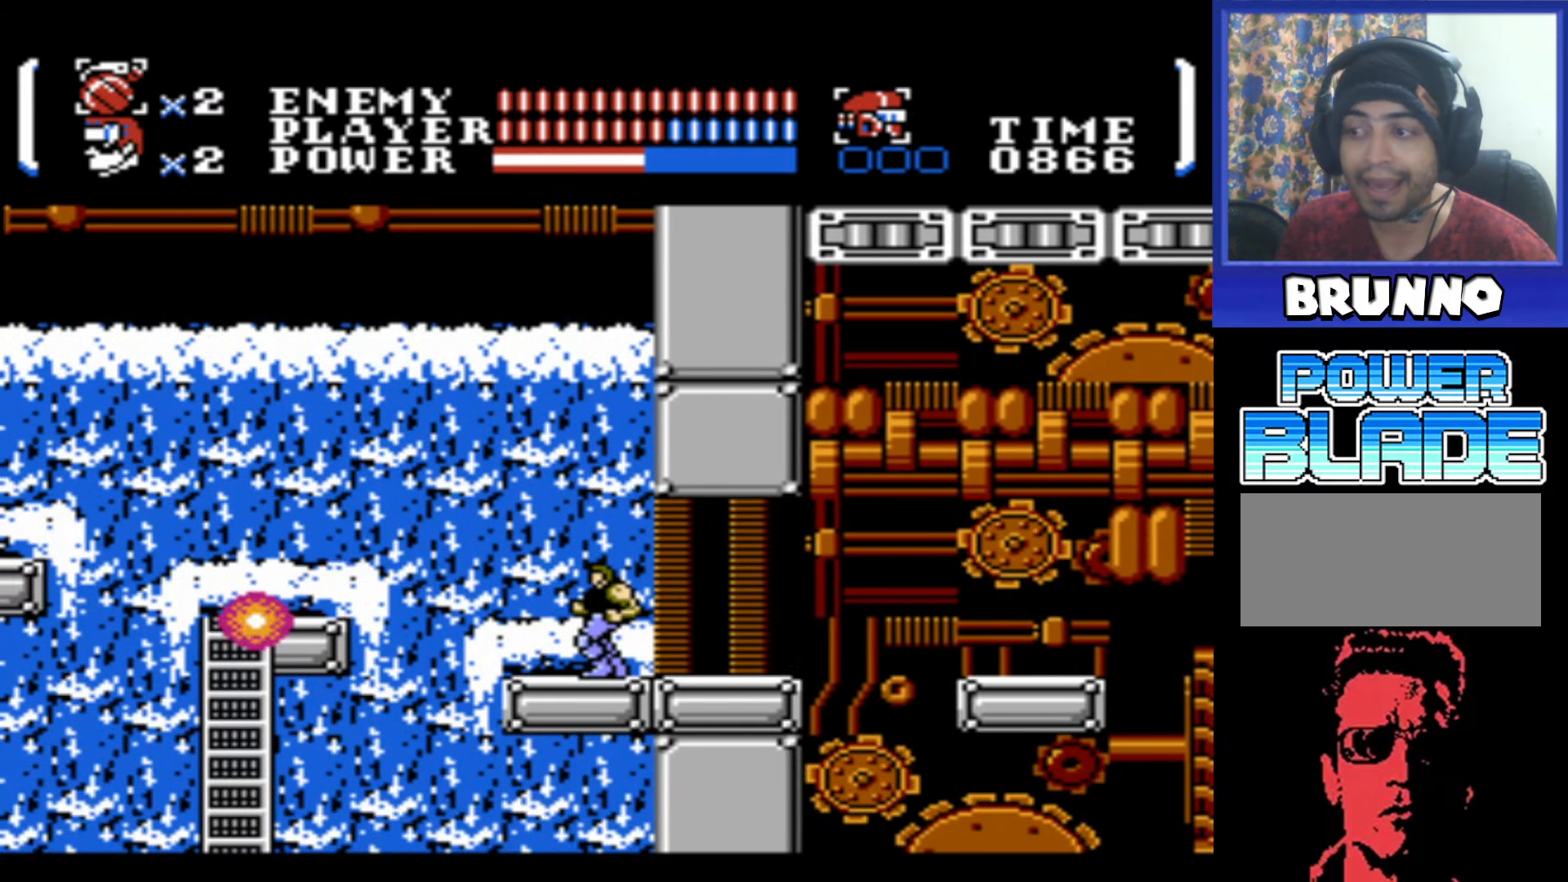
{"buttons": [], "events": [[117, "DPAD_LEFT", "down"], [267, "DPAD_LEFT", "up"]]}
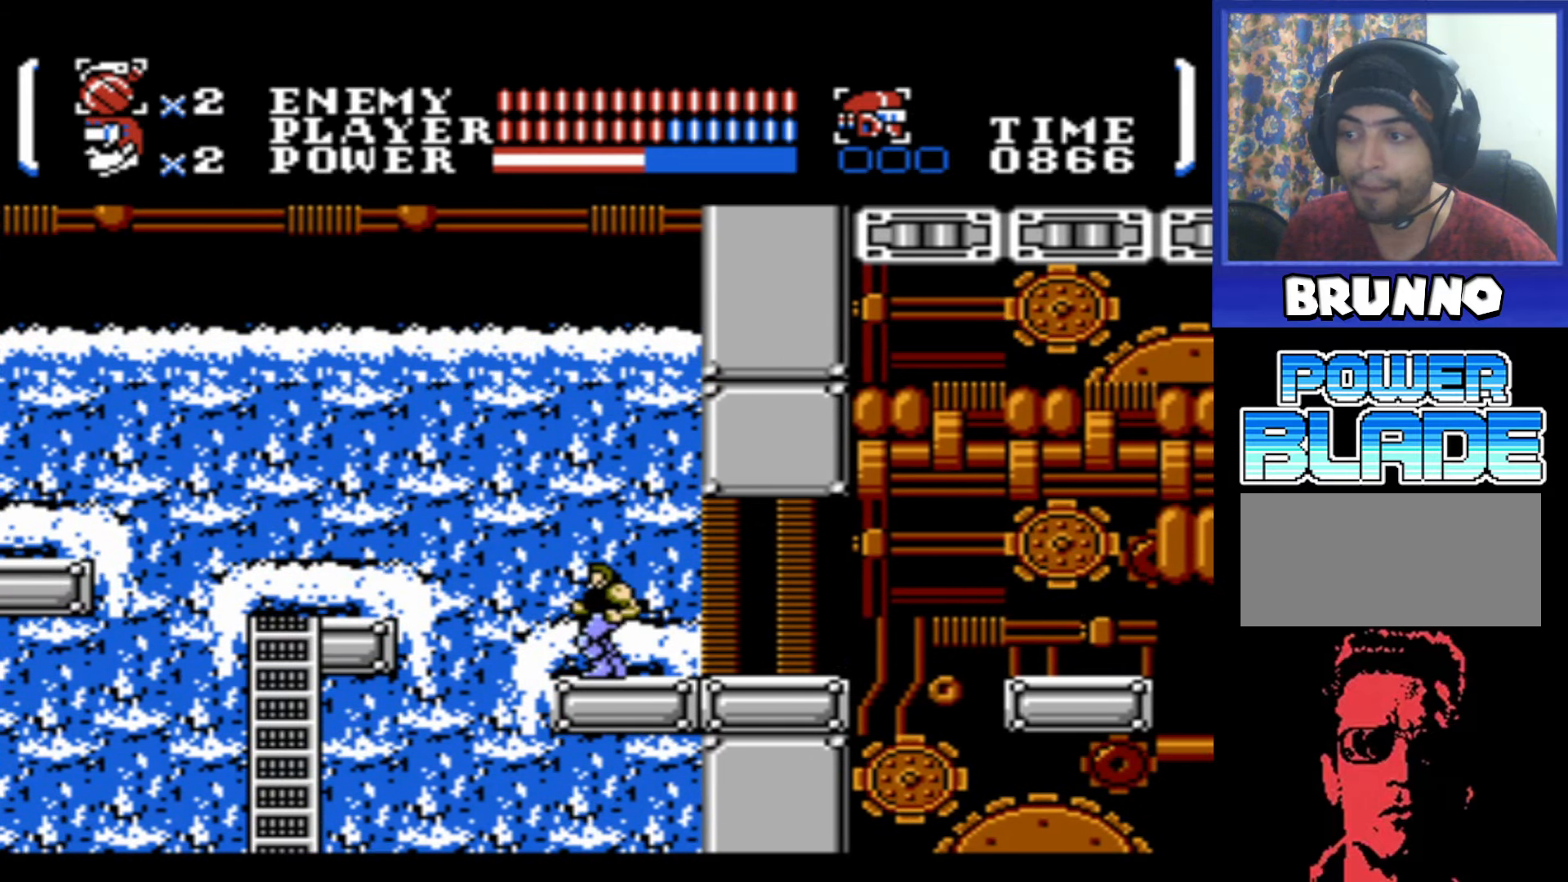
{"buttons": ["A", "DPAD_LEFT"], "events": [[50, "DPAD_LEFT", "down"], [217, "A", "down"]]}
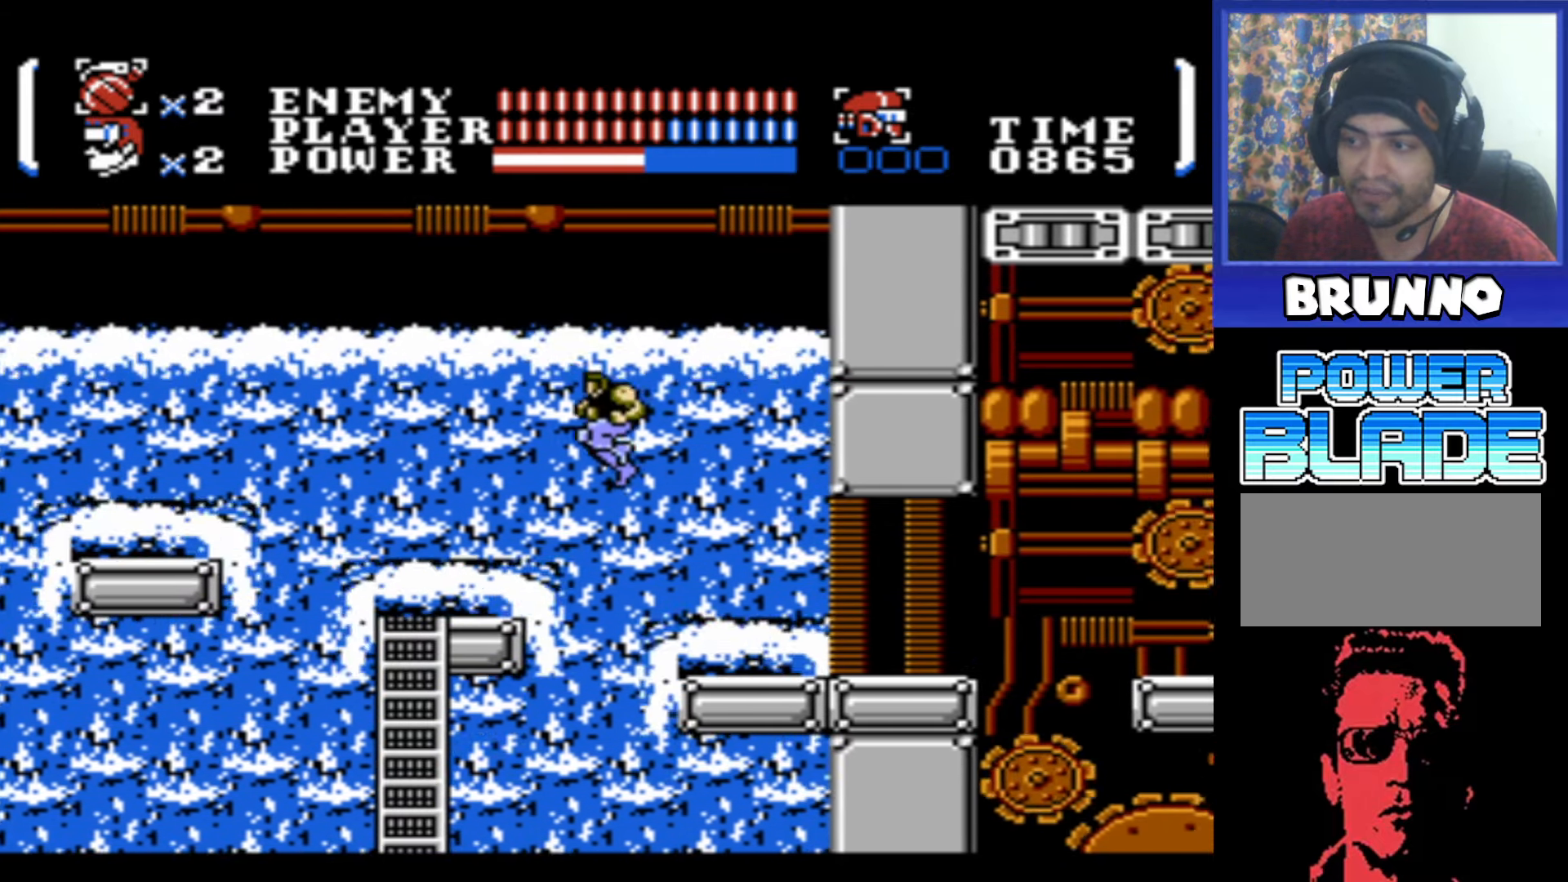
{"buttons": ["DPAD_LEFT"], "events": [[150, "A", "up"]]}
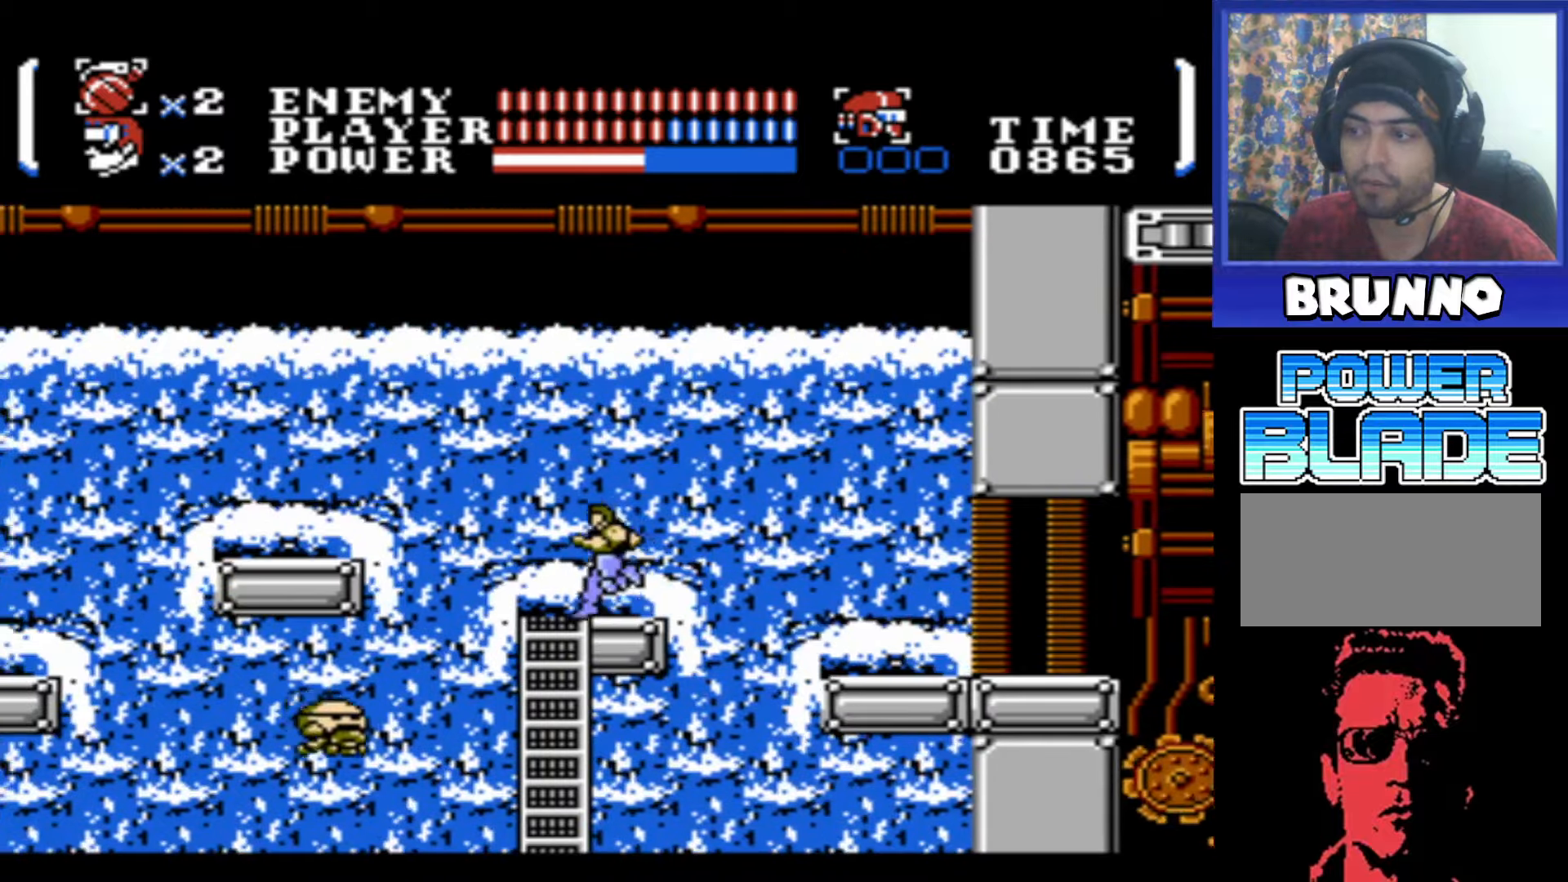
{"buttons": [], "events": [[184, "DPAD_LEFT", "up"], [350, "B", "down"], [450, "B", "up"]]}
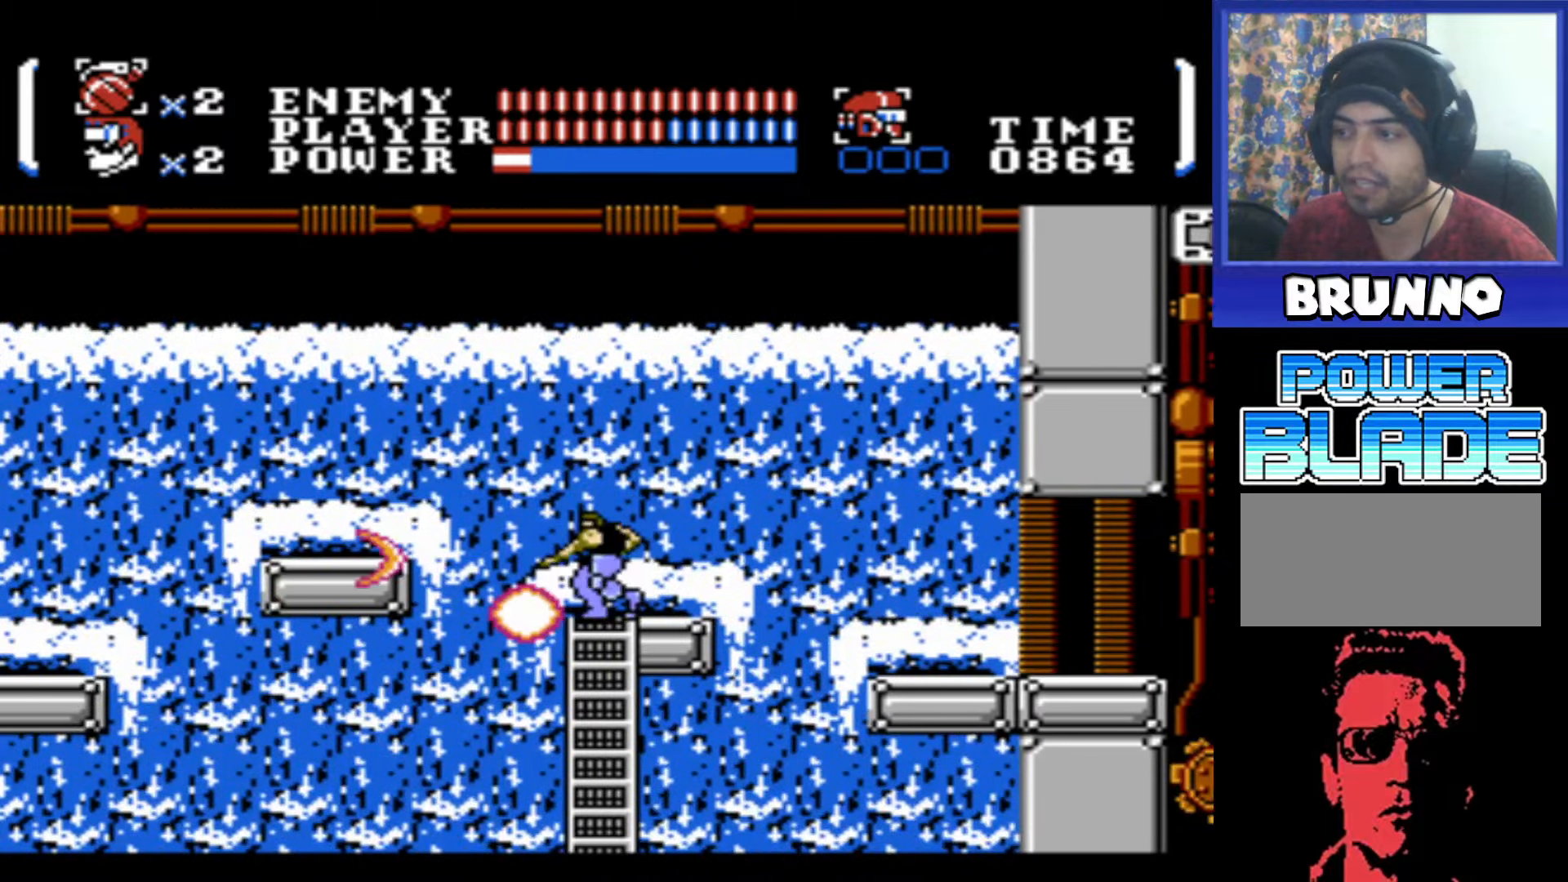
{"buttons": [], "events": []}
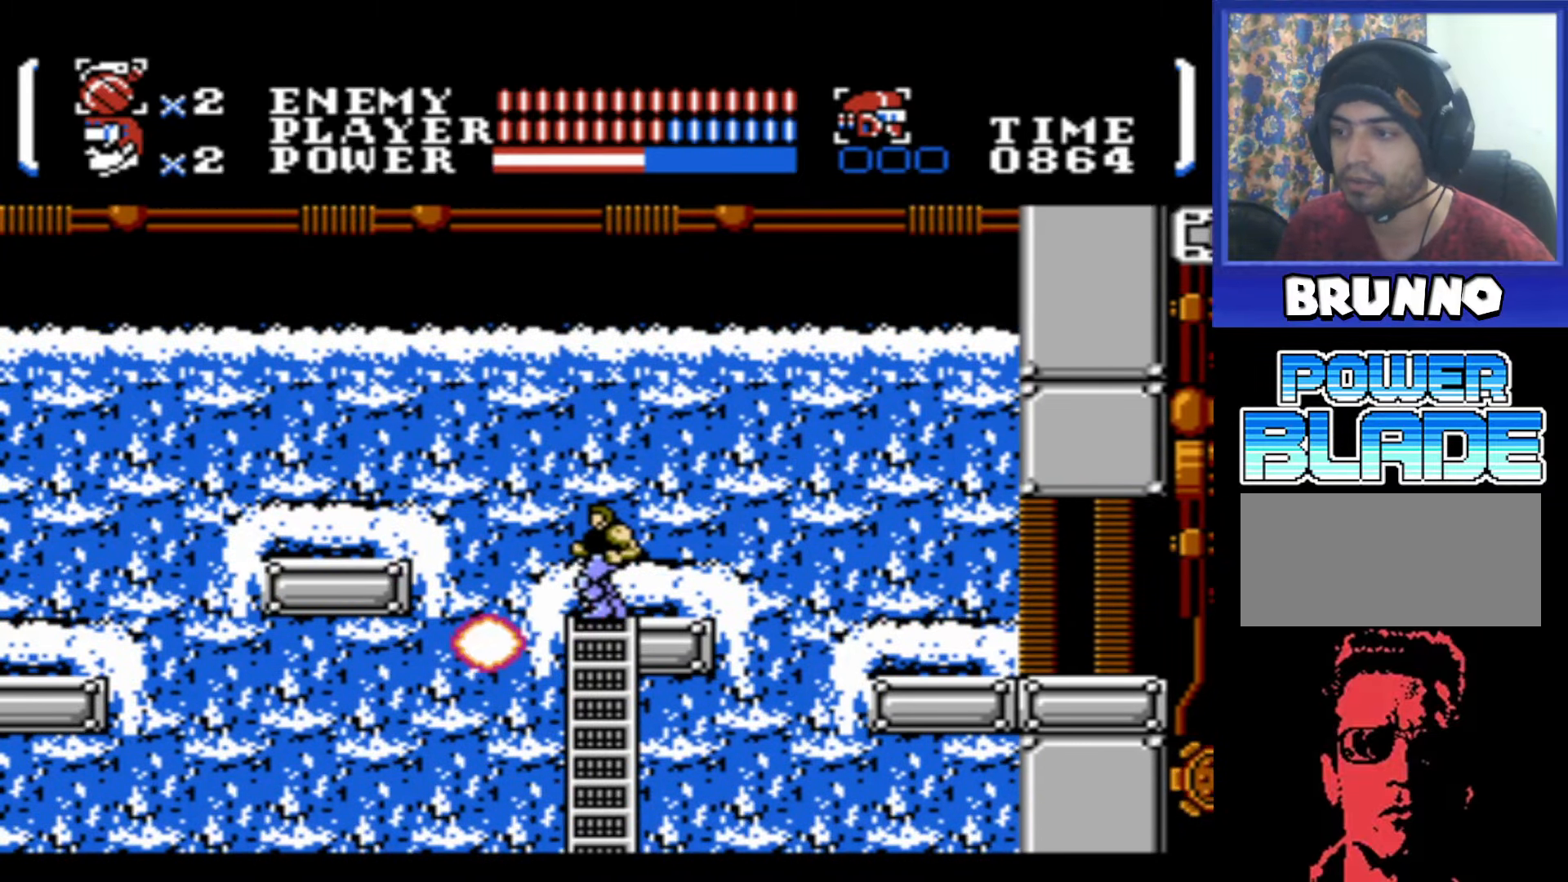
{"buttons": [], "events": []}
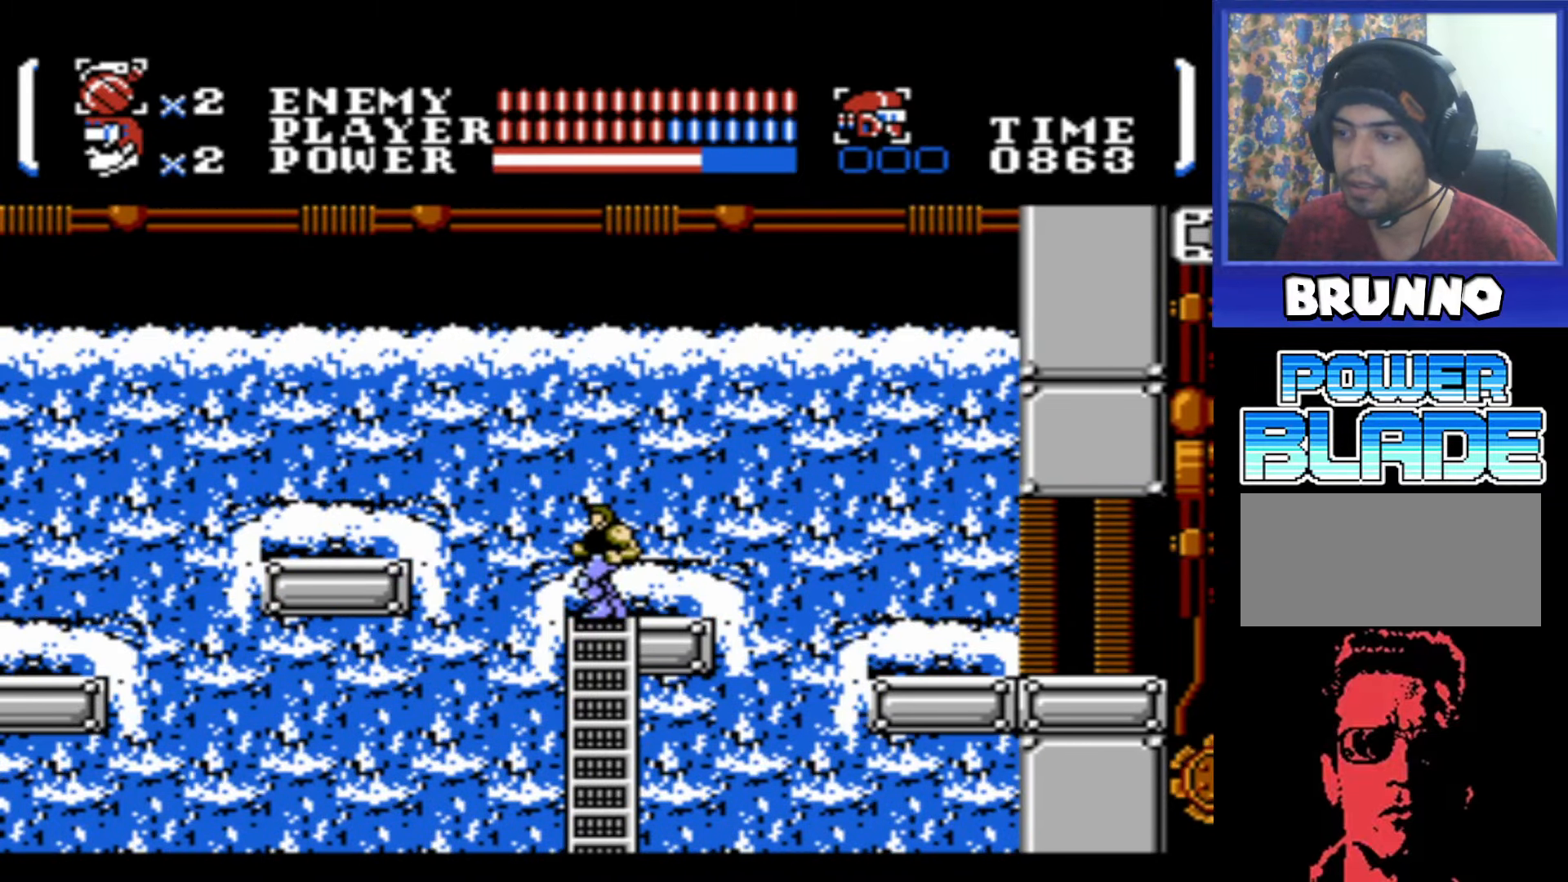
{"buttons": ["DPAD_DOWN"], "events": [[267, "DPAD_DOWN", "down"]]}
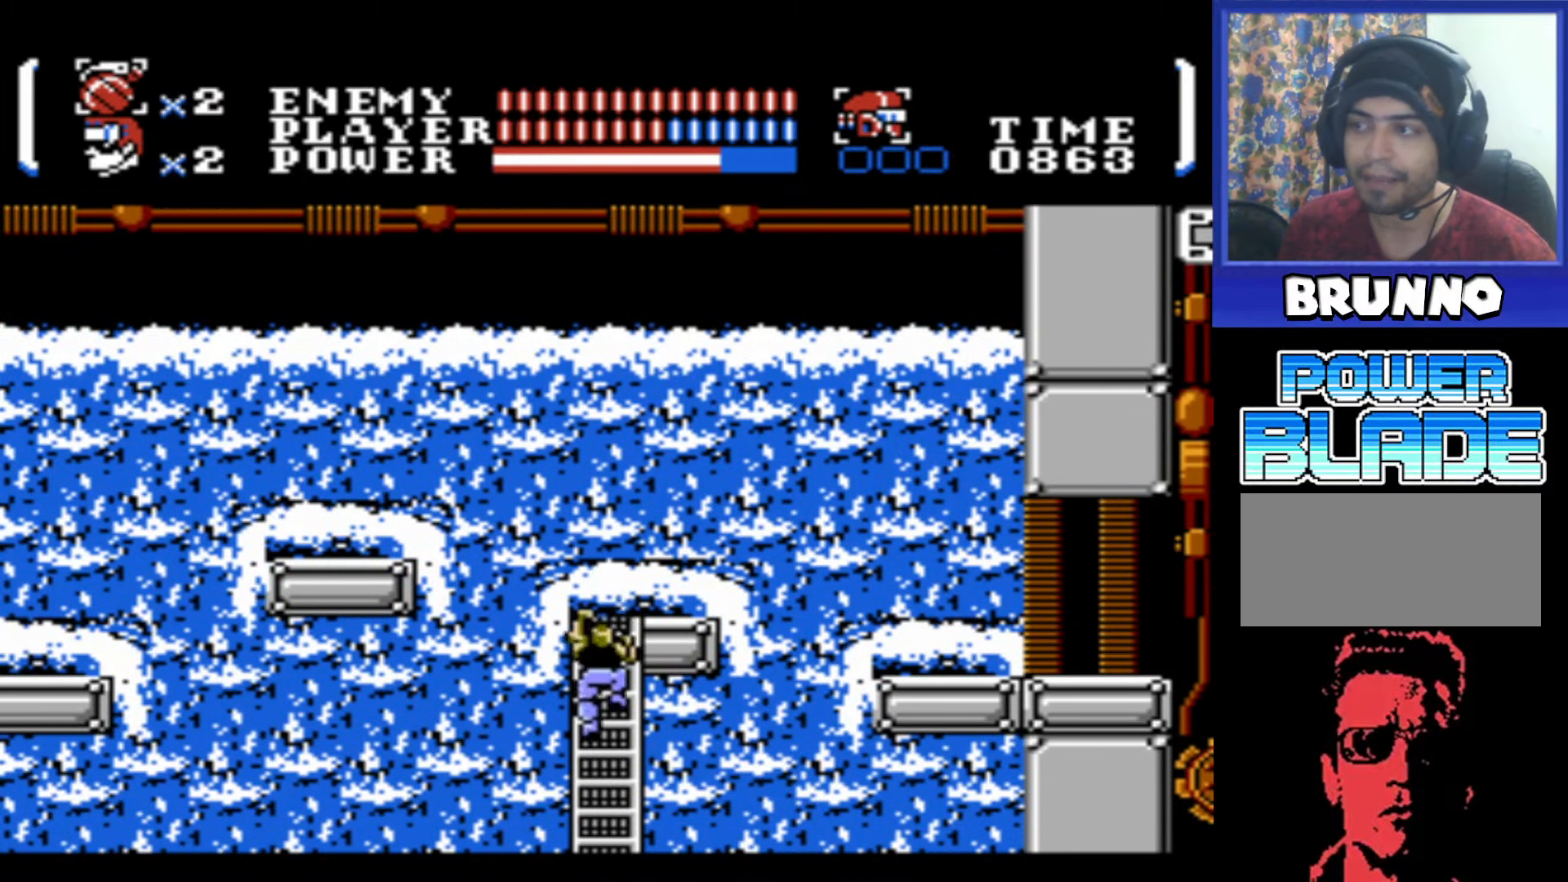
{"buttons": ["DPAD_DOWN"], "events": []}
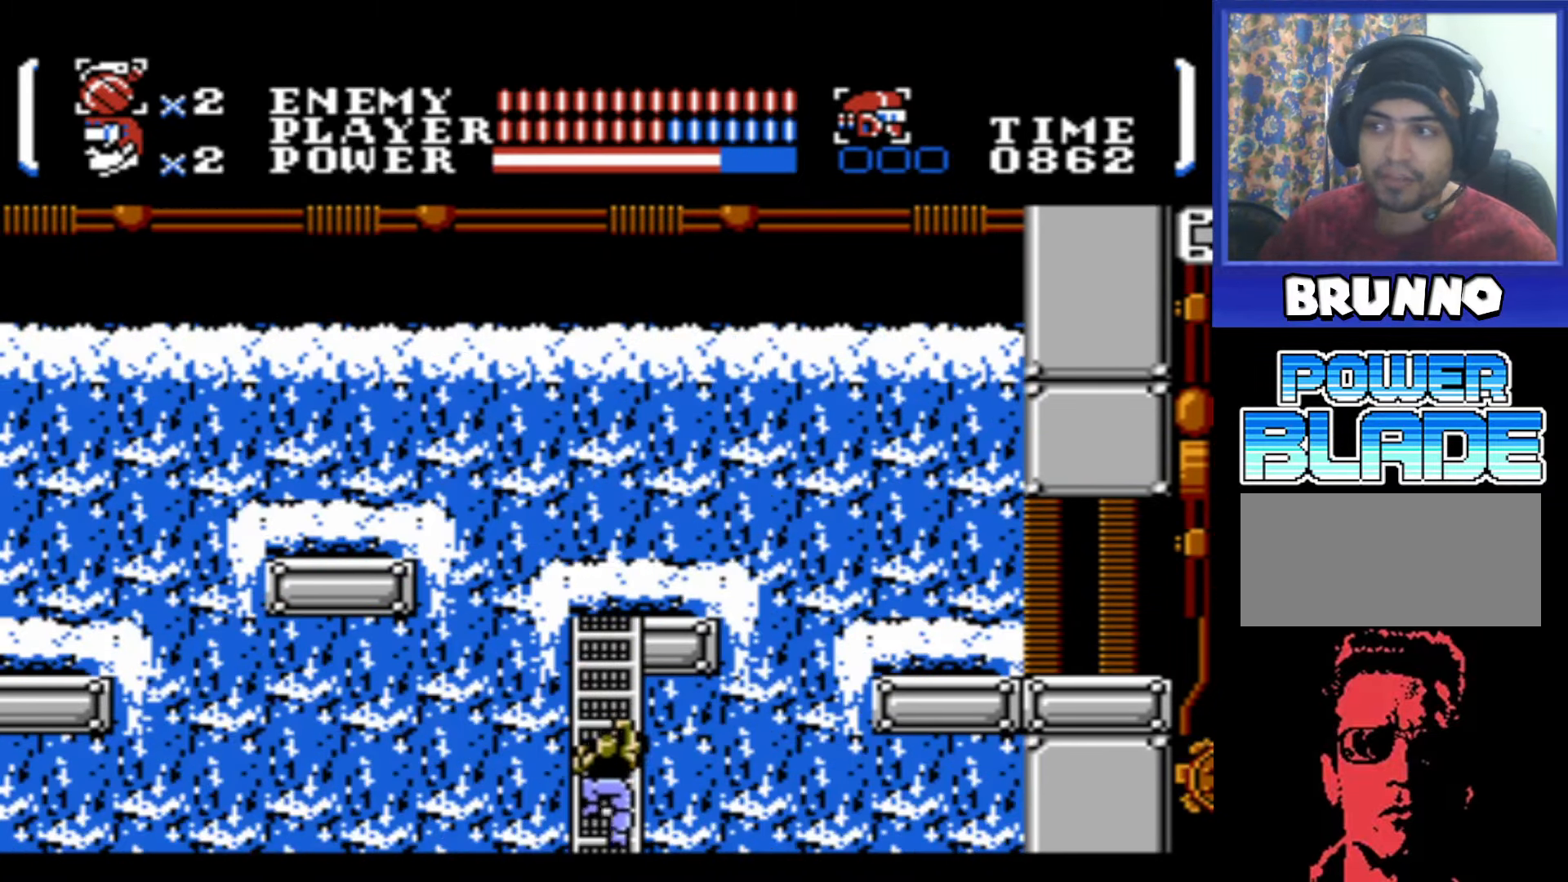
{"buttons": ["DPAD_DOWN"], "events": []}
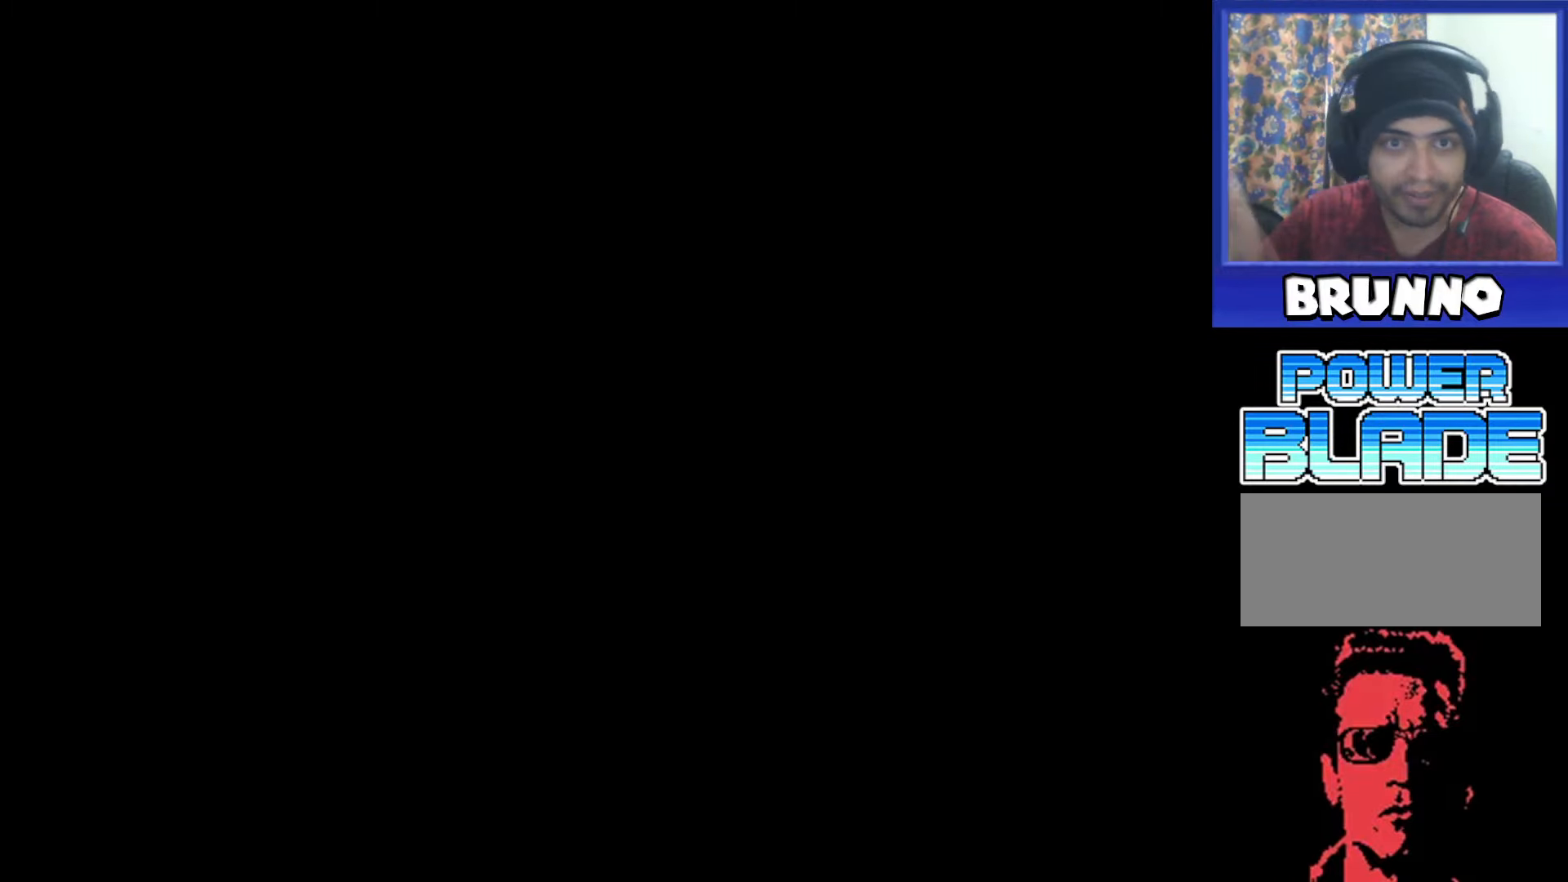
{"buttons": ["DPAD_DOWN"], "events": []}
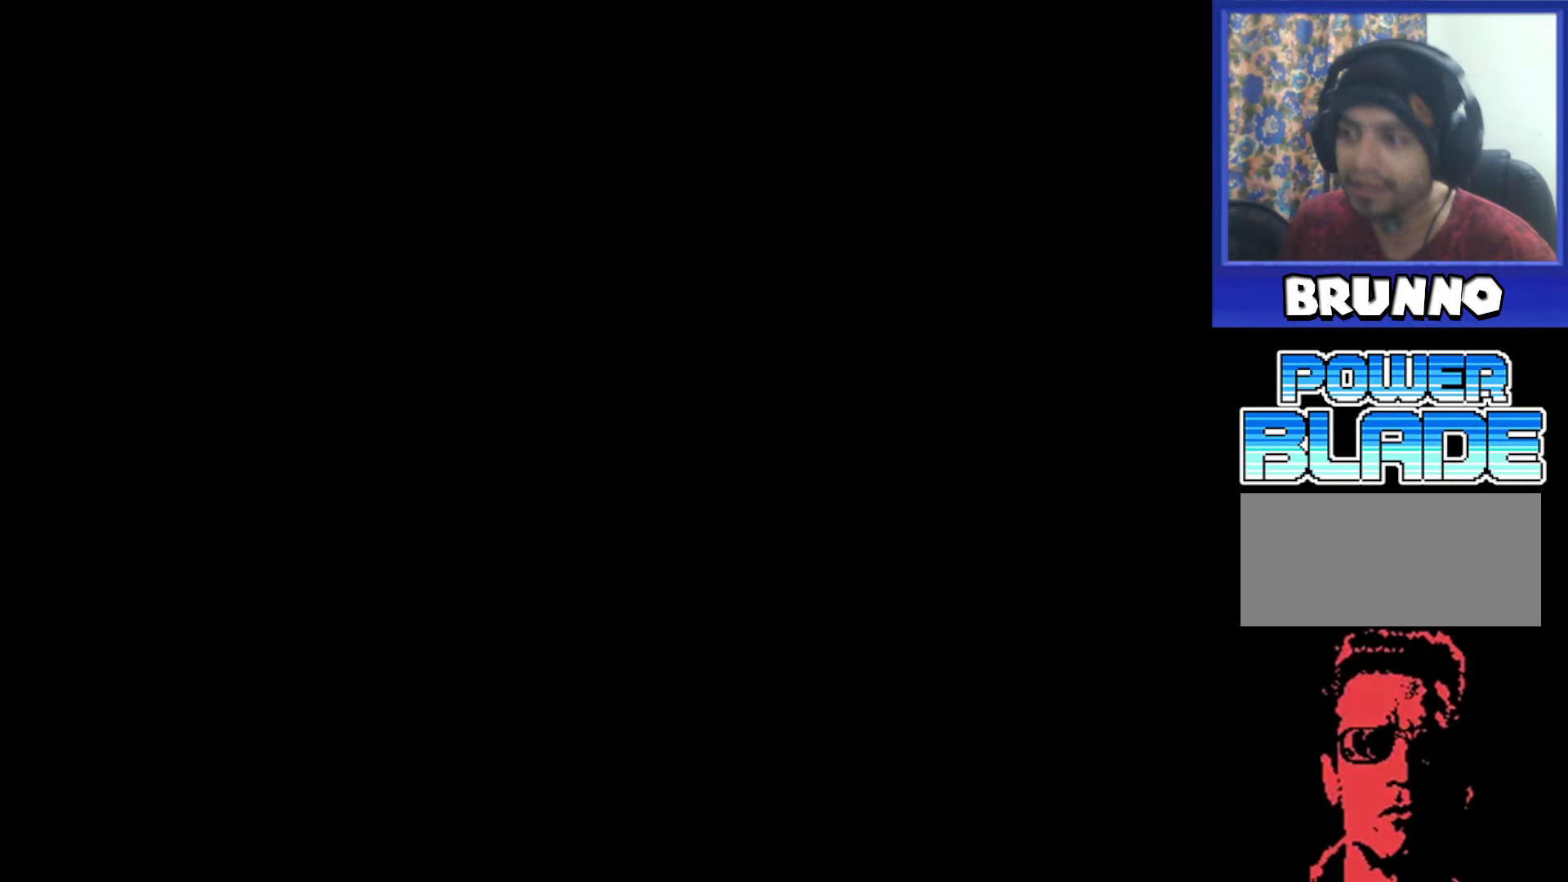
{"buttons": [], "events": [[84, "DPAD_DOWN", "up"]]}
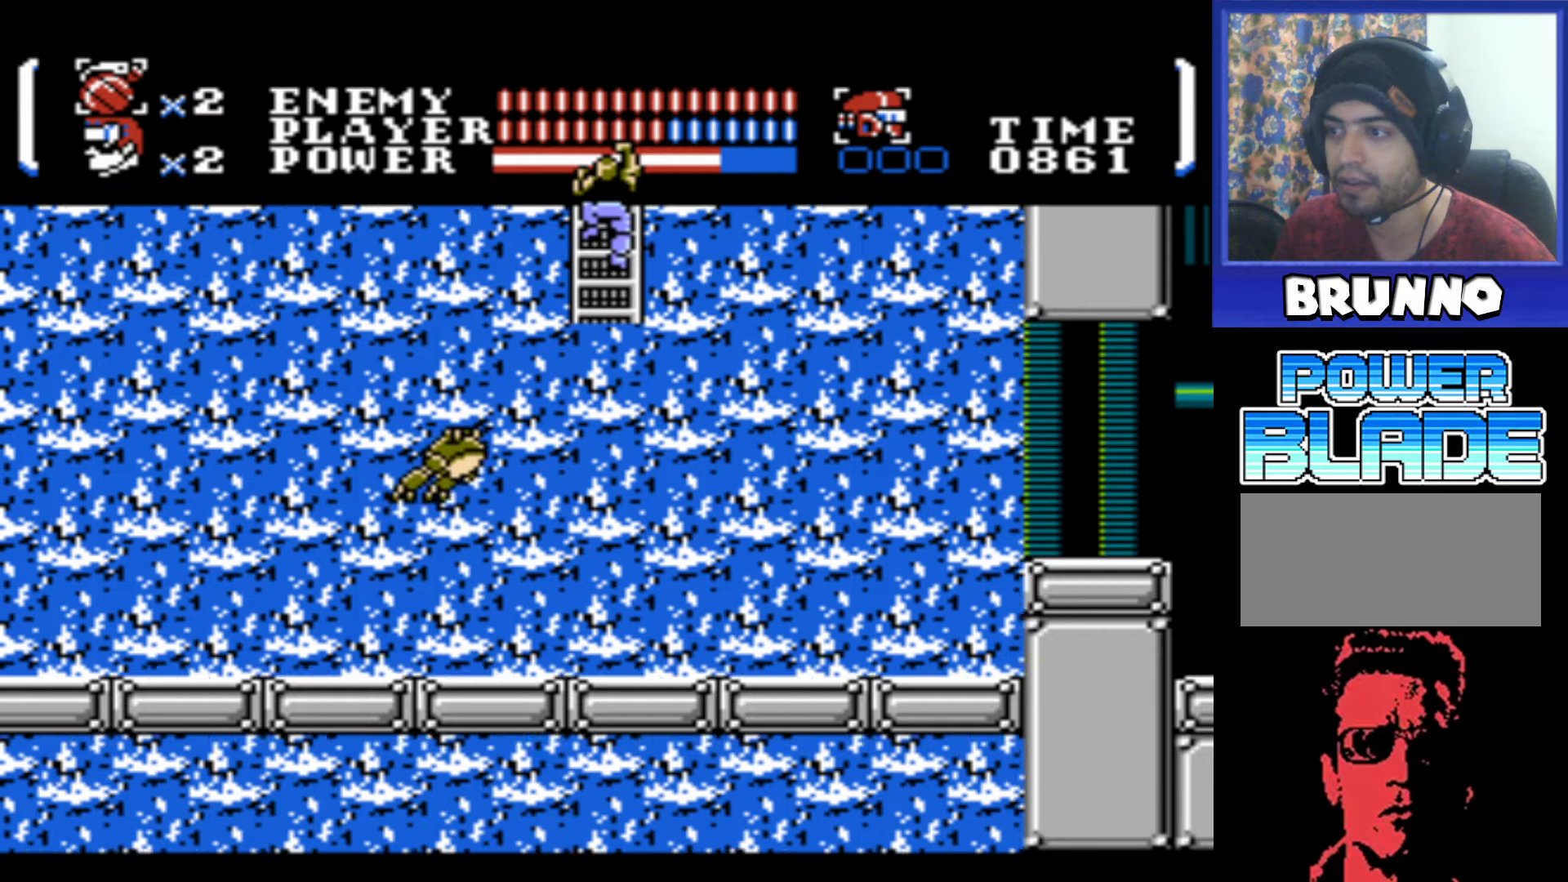
{"buttons": ["DPAD_RIGHT"], "events": [[50, "DPAD_DOWN", "down"], [100, "DPAD_DOWN", "up"], [200, "DPAD_RIGHT", "down"], [233, "A", "down"], [300, "A", "up"]]}
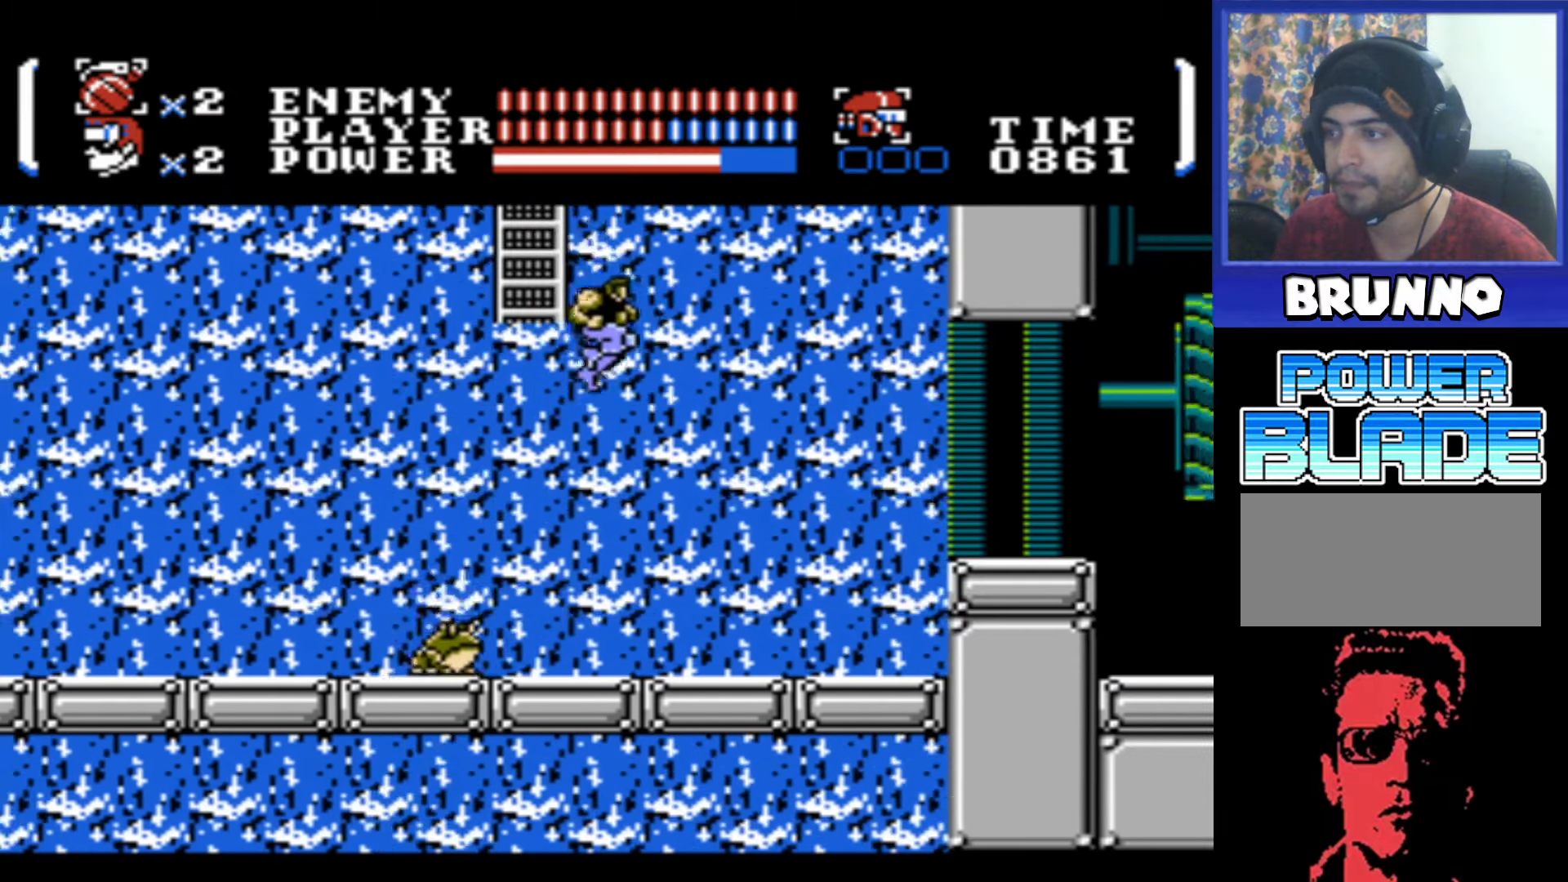
{"buttons": ["DPAD_RIGHT"], "events": [[133, "DPAD_RIGHT", "up"], [200, "B", "down"], [200, "DPAD_DOWN", "down"], [200, "DPAD_LEFT", "down"], [283, "B", "up"], [333, "DPAD_DOWN", "up"], [333, "DPAD_LEFT", "up"], [433, "DPAD_RIGHT", "down"]]}
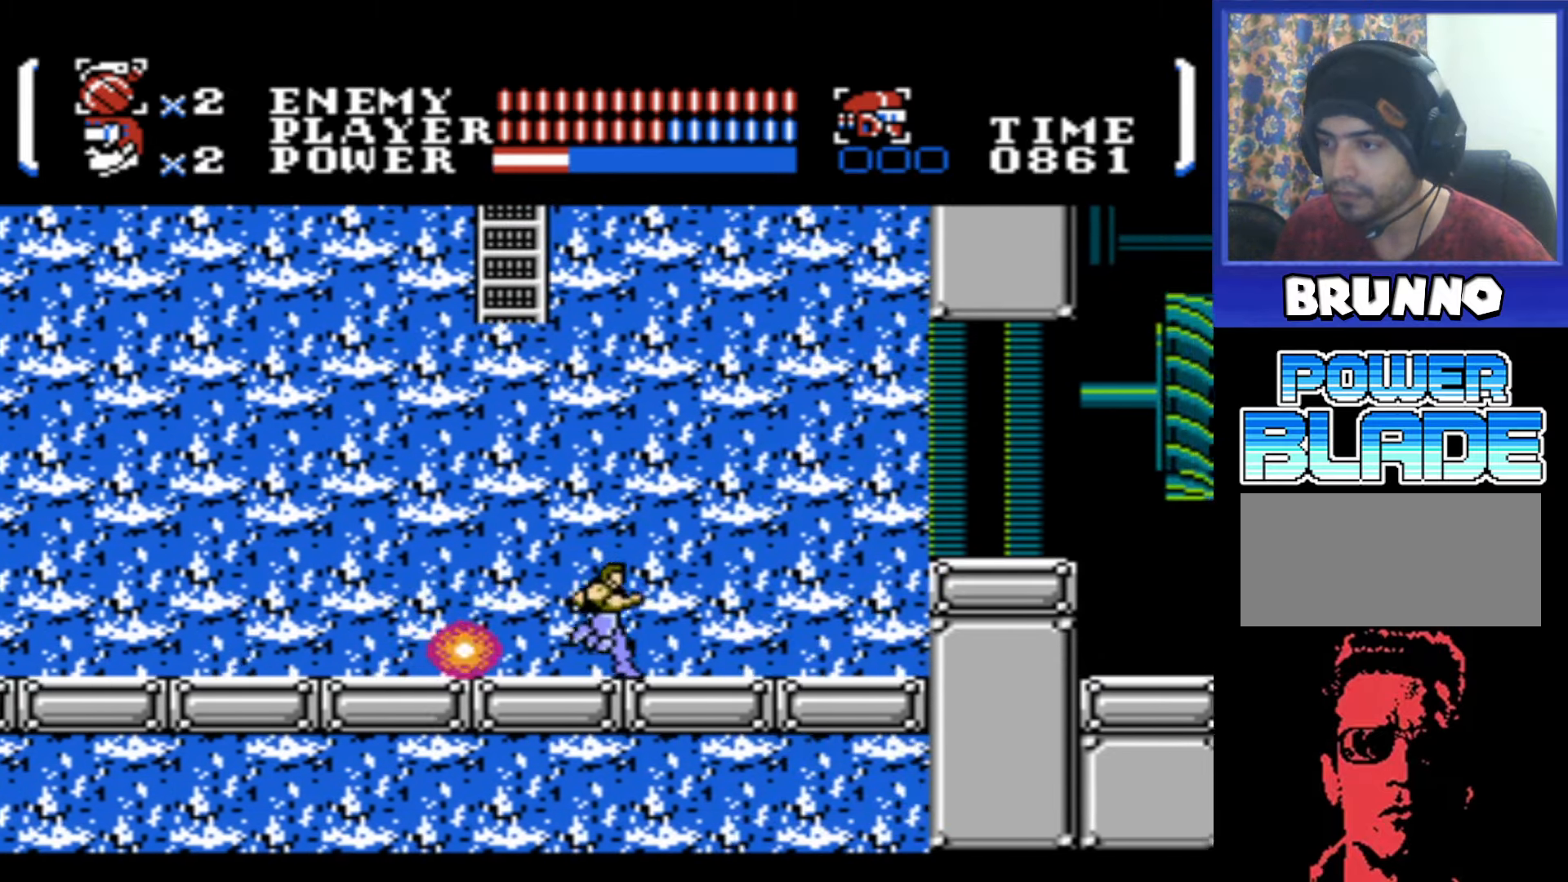
{"buttons": ["DPAD_RIGHT"], "events": [[250, "DPAD_RIGHT", "up"], [416, "DPAD_RIGHT", "down"]]}
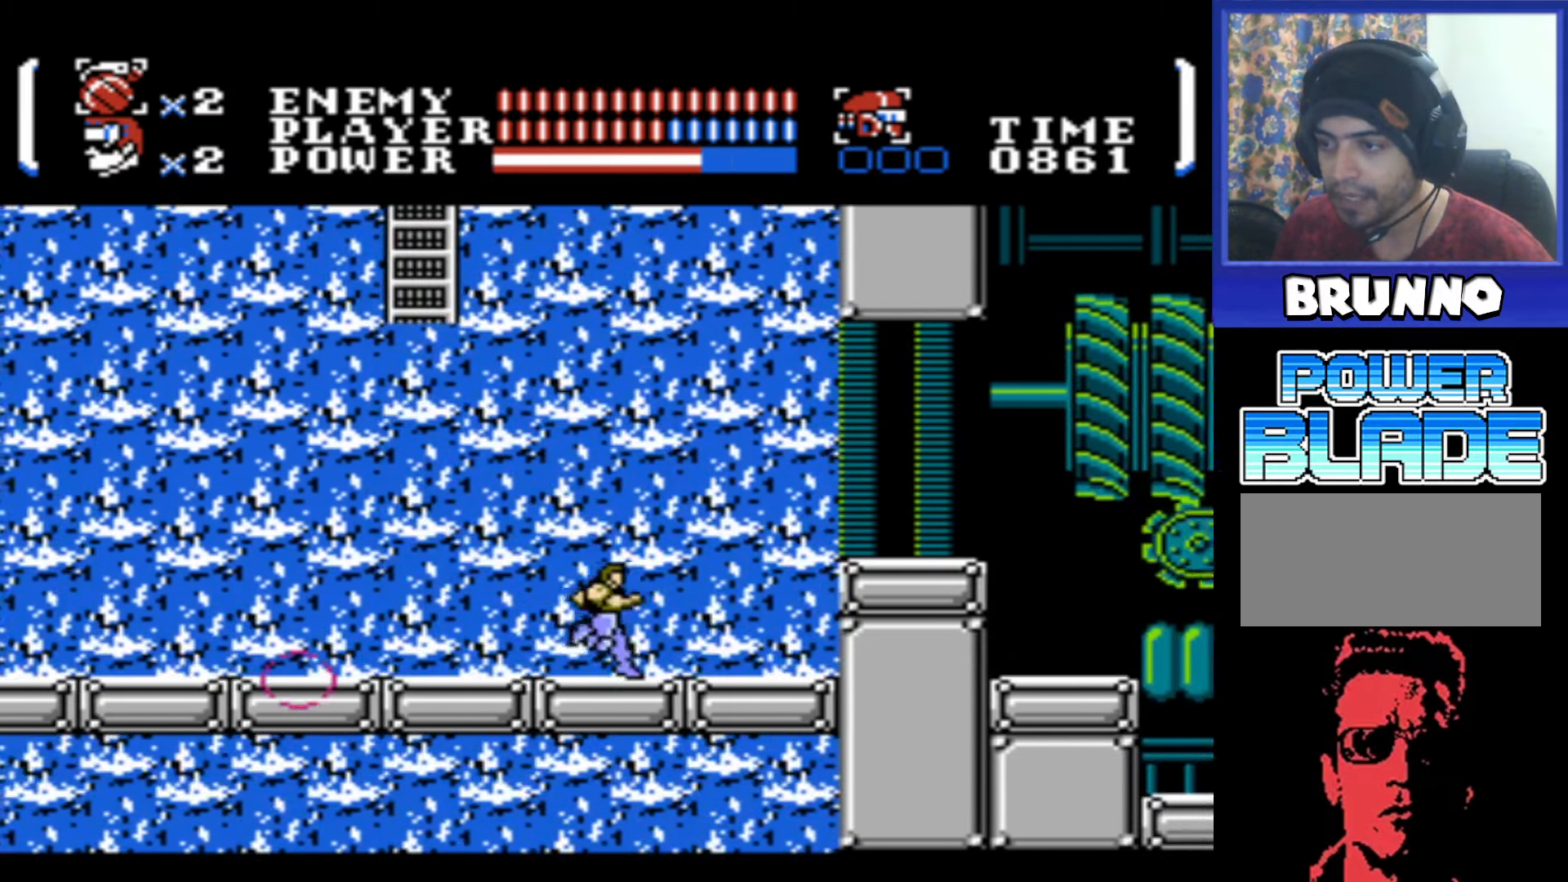
{"buttons": ["DPAD_RIGHT"], "events": []}
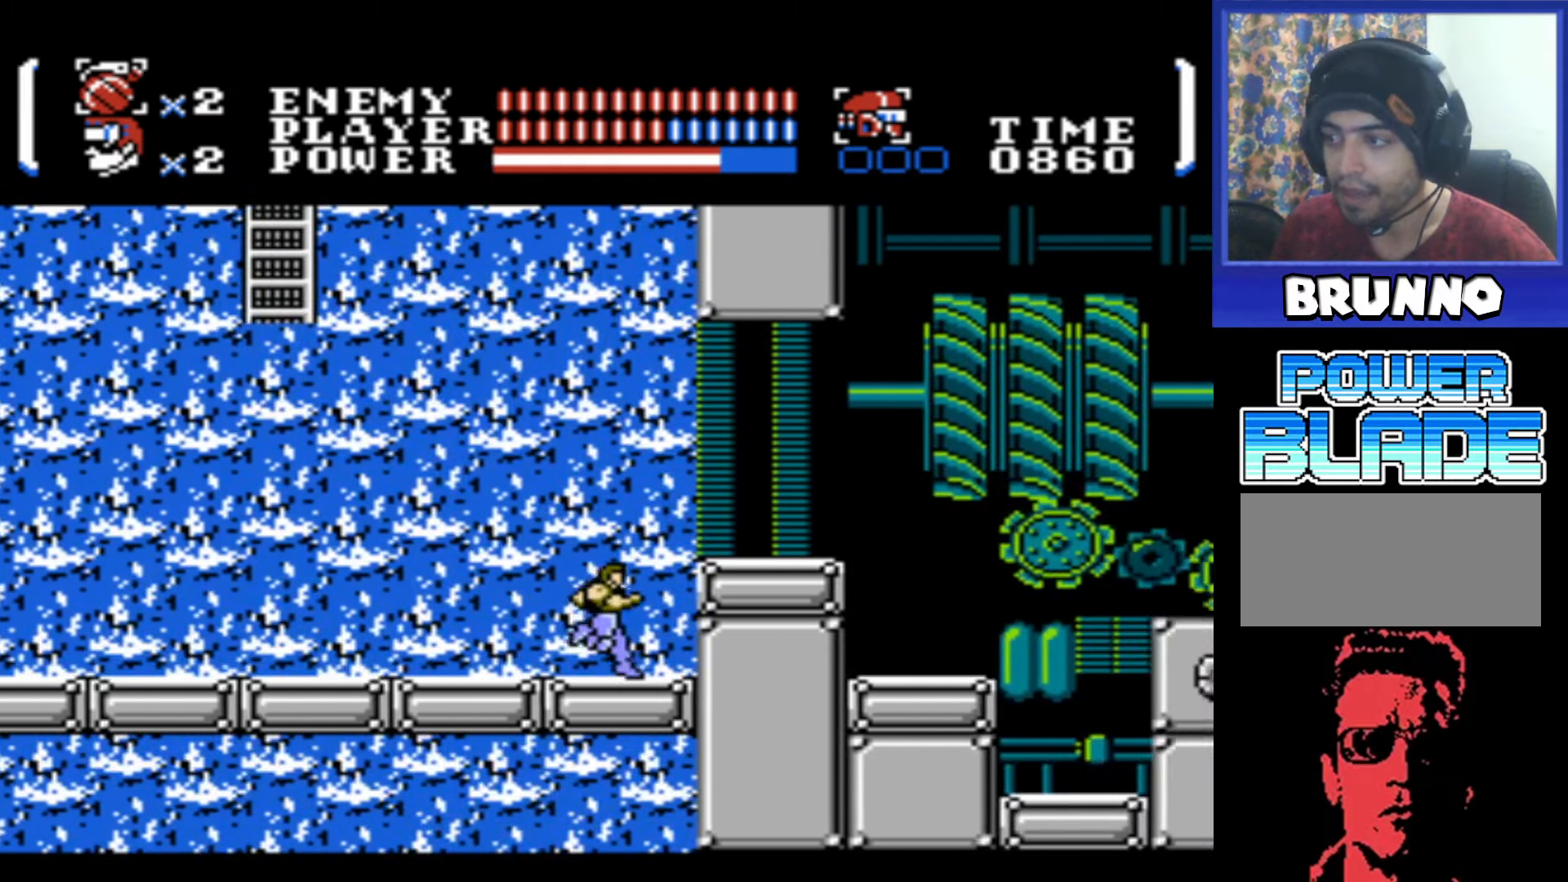
{"buttons": ["DPAD_RIGHT"], "events": [[66, "A", "down"], [300, "A", "up"]]}
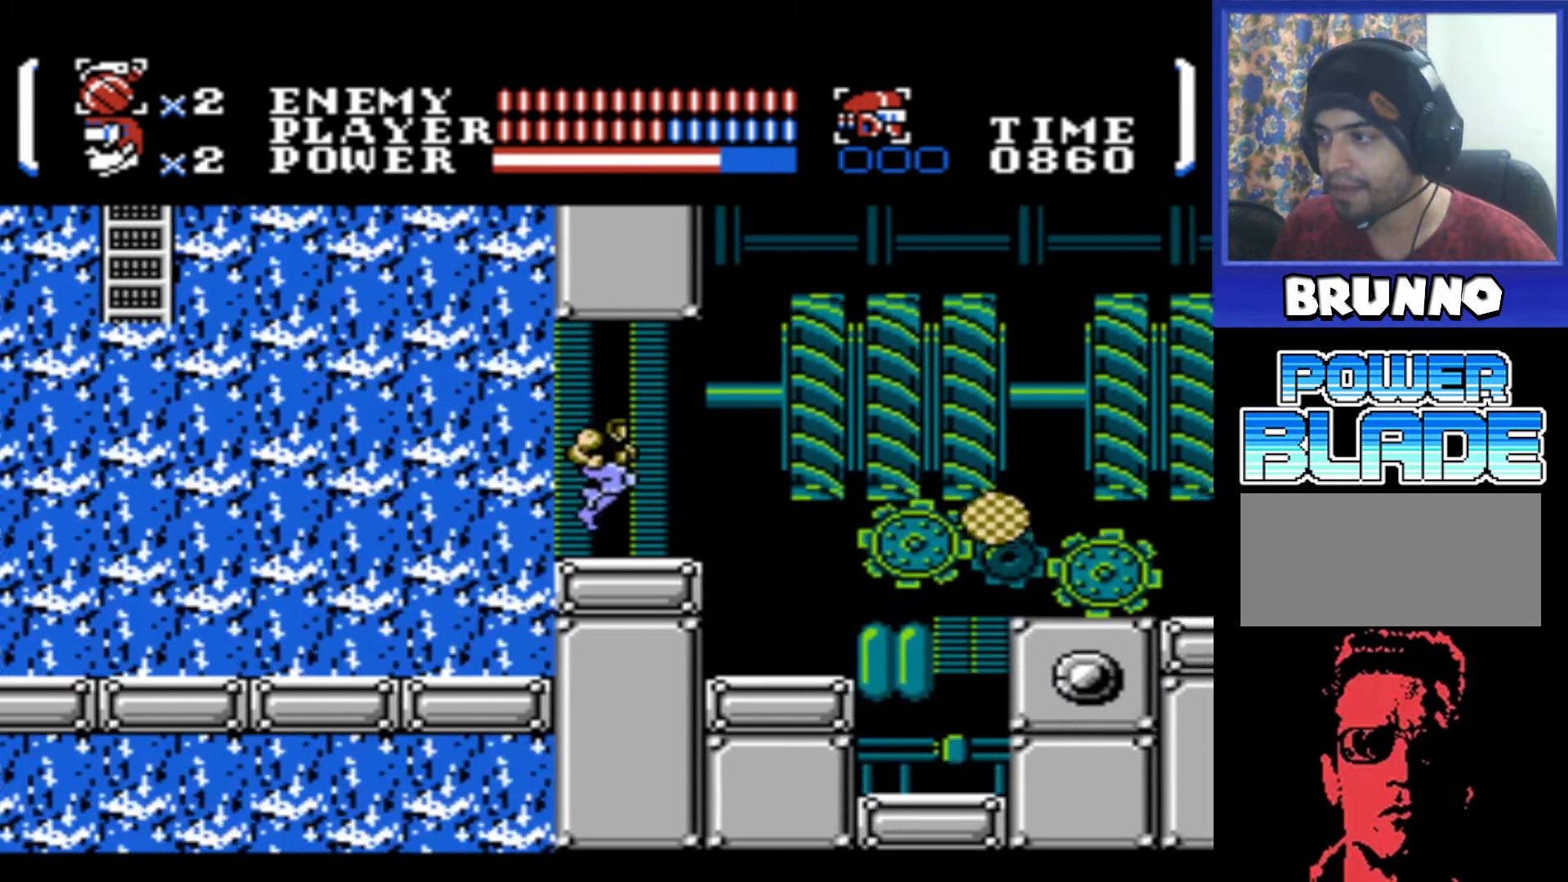
{"buttons": ["DPAD_RIGHT"], "events": []}
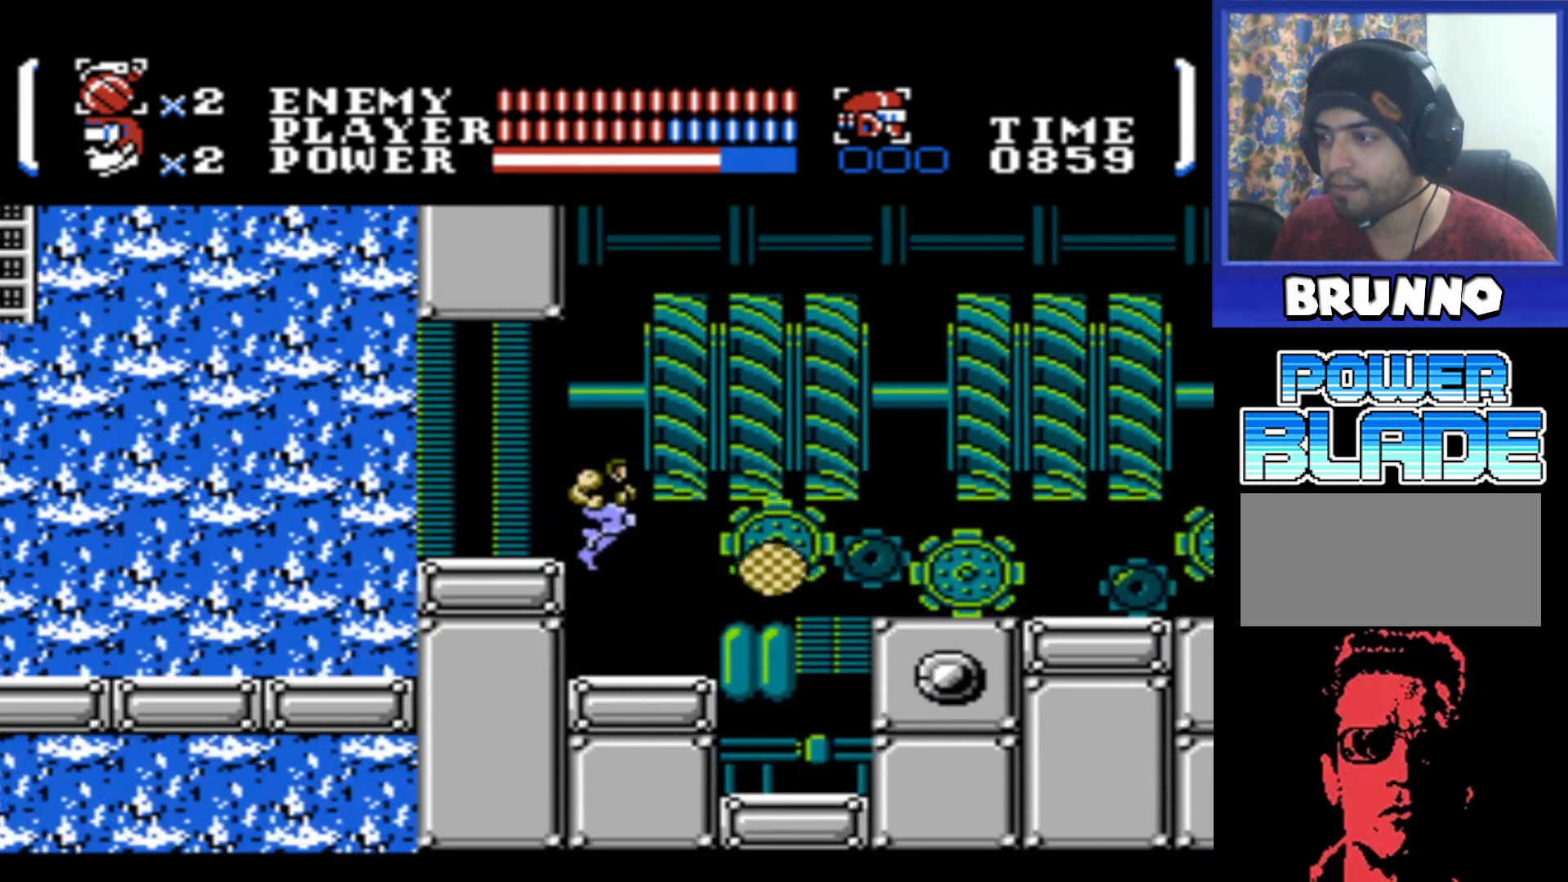
{"buttons": ["A", "DPAD_RIGHT"], "events": [[16, "DPAD_RIGHT", "up"], [66, "DPAD_LEFT", "down"], [216, "DPAD_LEFT", "up"], [366, "A", "down"], [433, "DPAD_RIGHT", "down"]]}